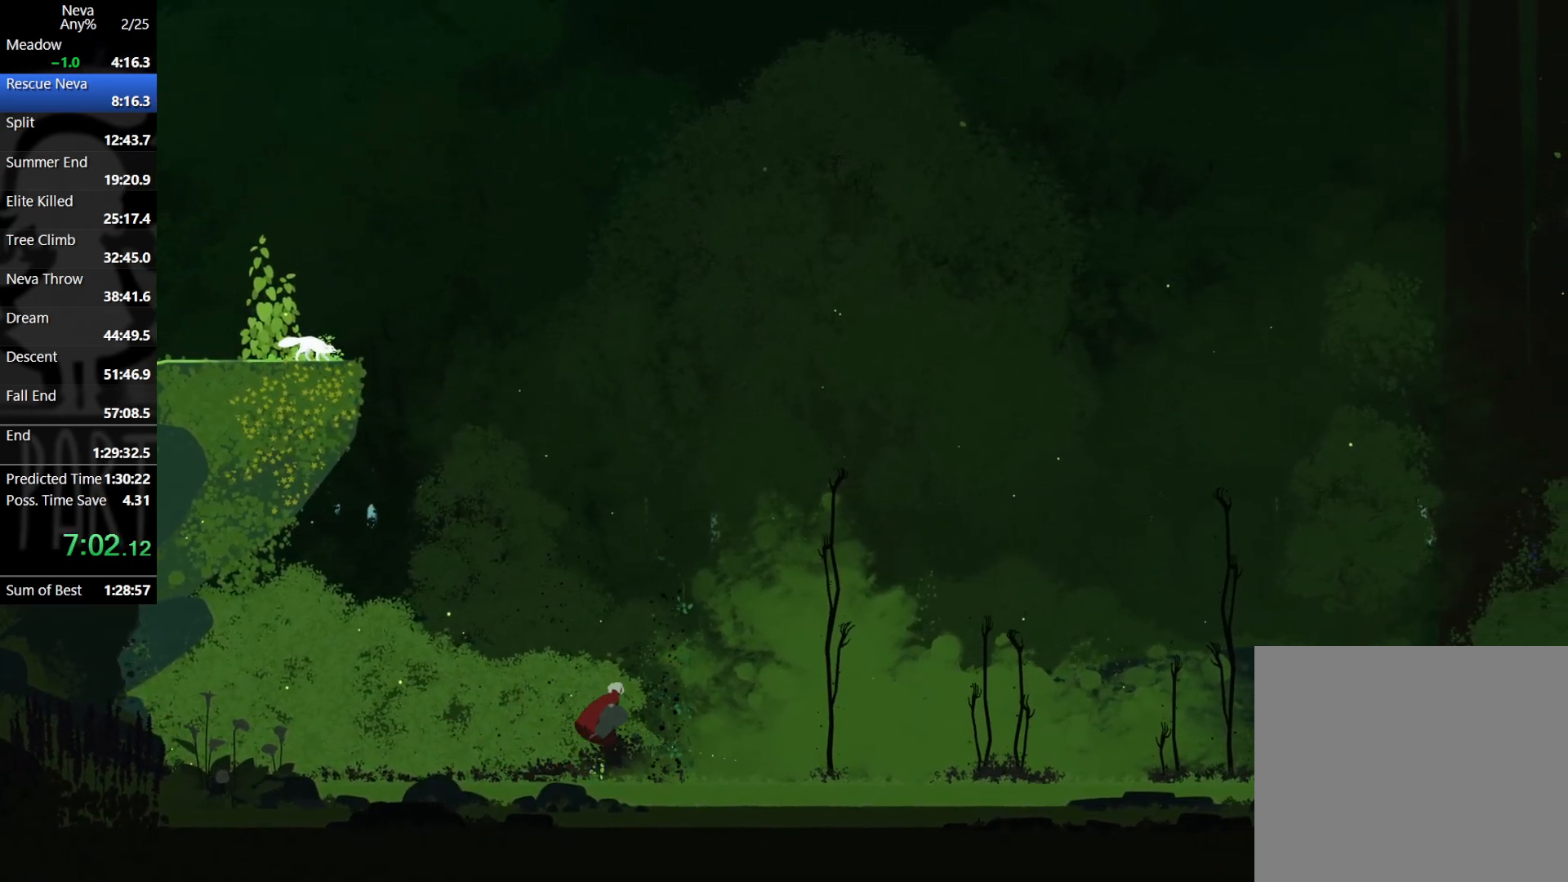
Gameplay with a controller (PlayStation layout); each line is a JSON object with the inputs held at the frame after it. "events" lists button and stick changes between this image and that frame as [ms after this image, input, new state], when the widget could be followed in between. Not read: right_stick.
{"buttons": [], "left_stick": "right", "events": [[33, "CIRCLE", "down"], [50, "CIRCLE", "up"], [367, "SQUARE", "down"], [433, "SQUARE", "up"]]}
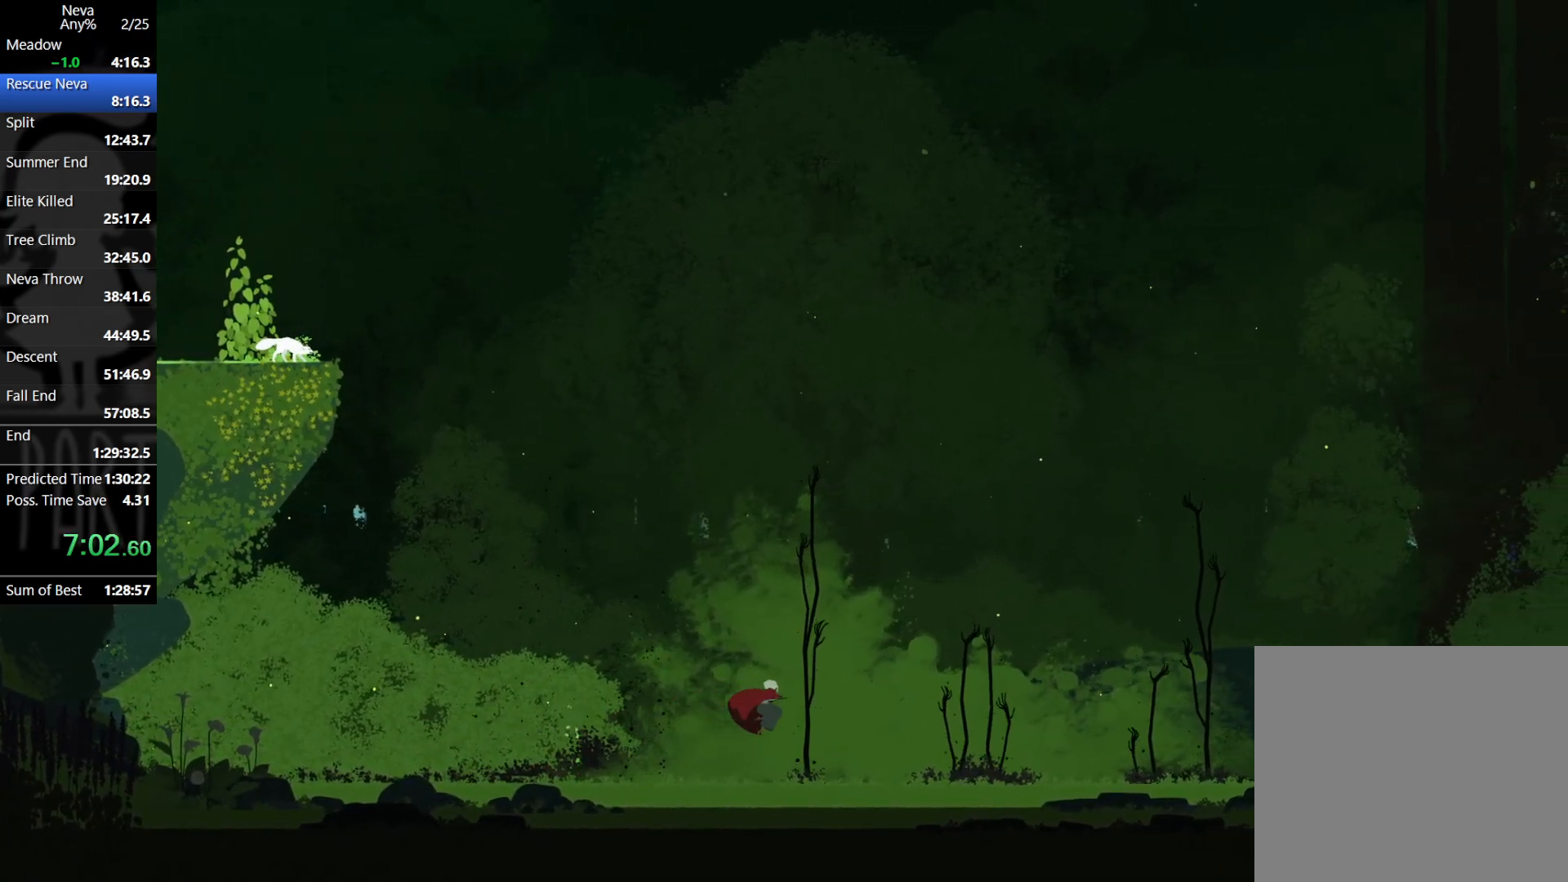
{"buttons": ["SQUARE"], "left_stick": "right", "events": [[150, "CIRCLE", "down"], [233, "CIRCLE", "up"], [467, "SQUARE", "down"]]}
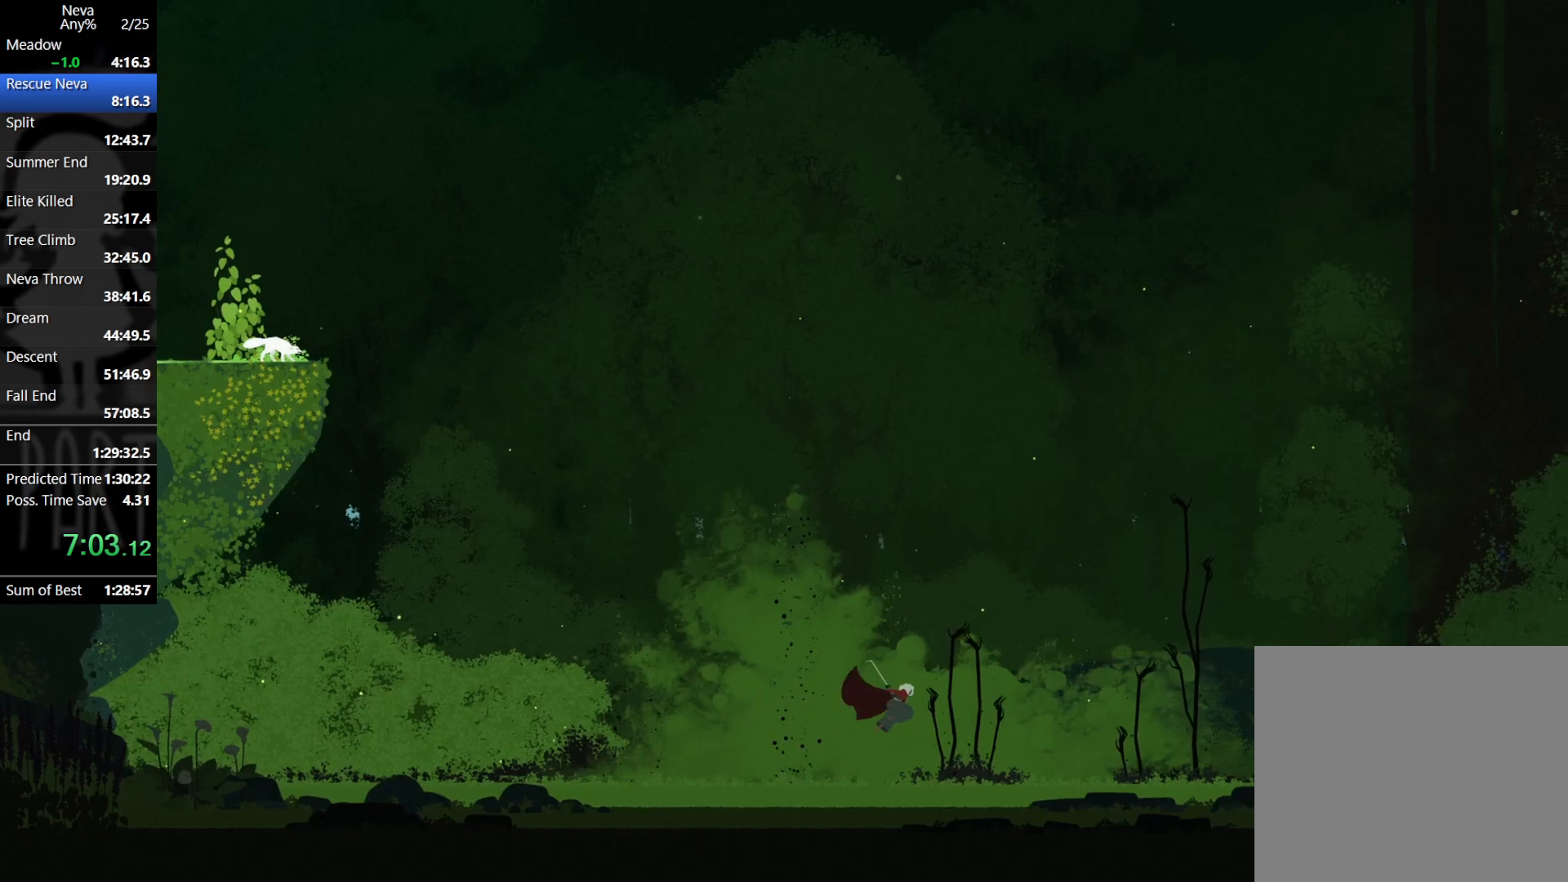
{"buttons": ["SQUARE"], "left_stick": "right", "events": [[67, "SQUARE", "up"], [267, "SQUARE", "down"], [333, "SQUARE", "up"], [450, "SQUARE", "down"]]}
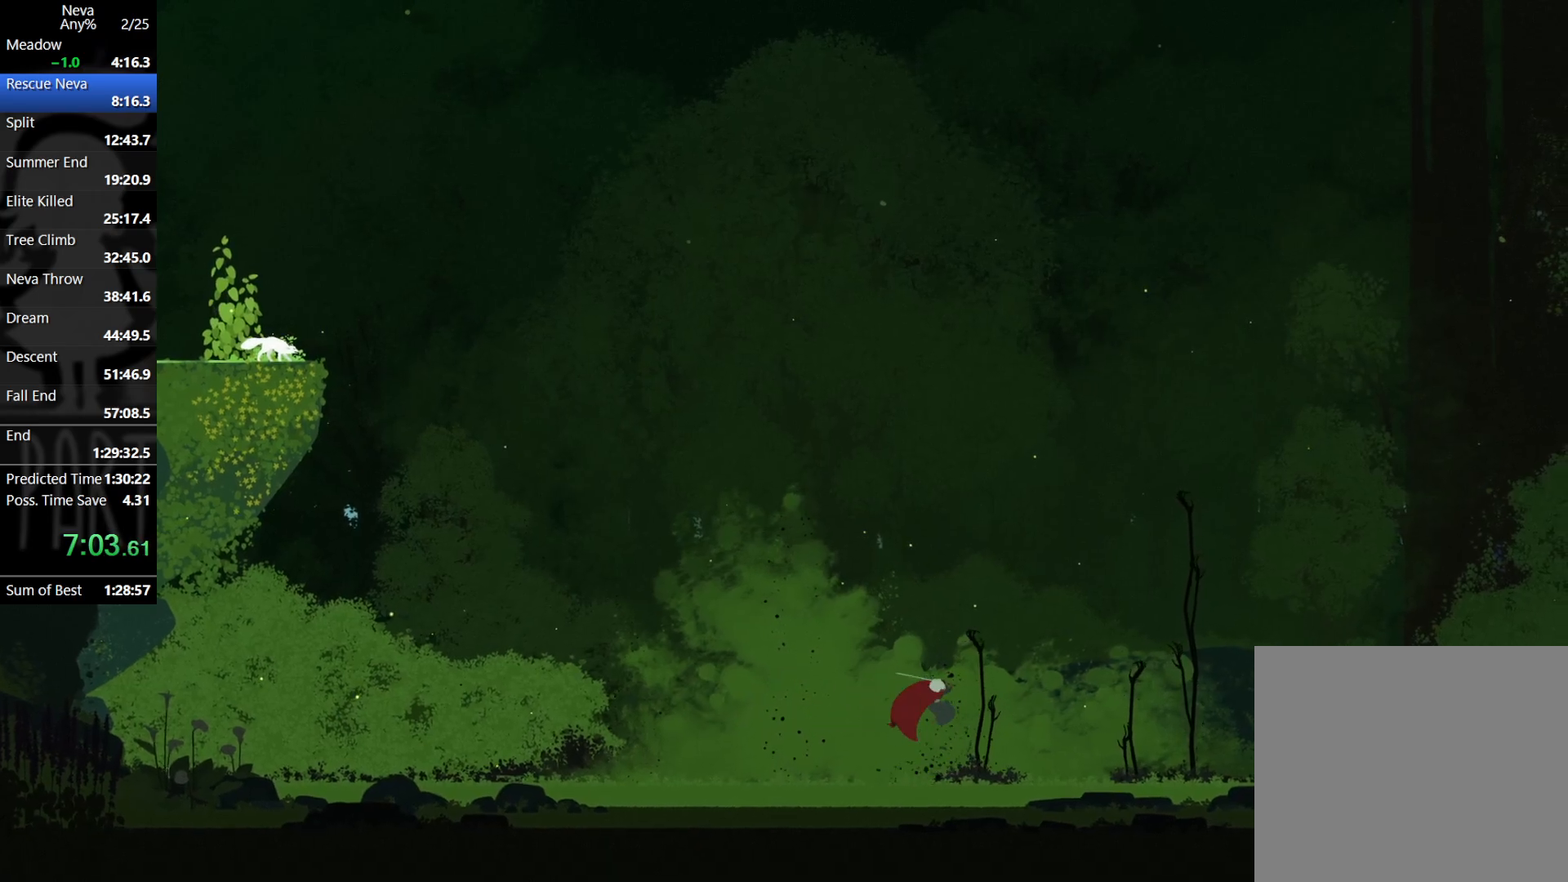
{"buttons": ["CROSS"], "left_stick": "right", "events": [[17, "SQUARE", "up"], [67, "SQUARE", "down"], [150, "SQUARE", "up"], [183, "SQUARE", "down"], [200, "SQUARE", "up"], [483, "CROSS", "down"]]}
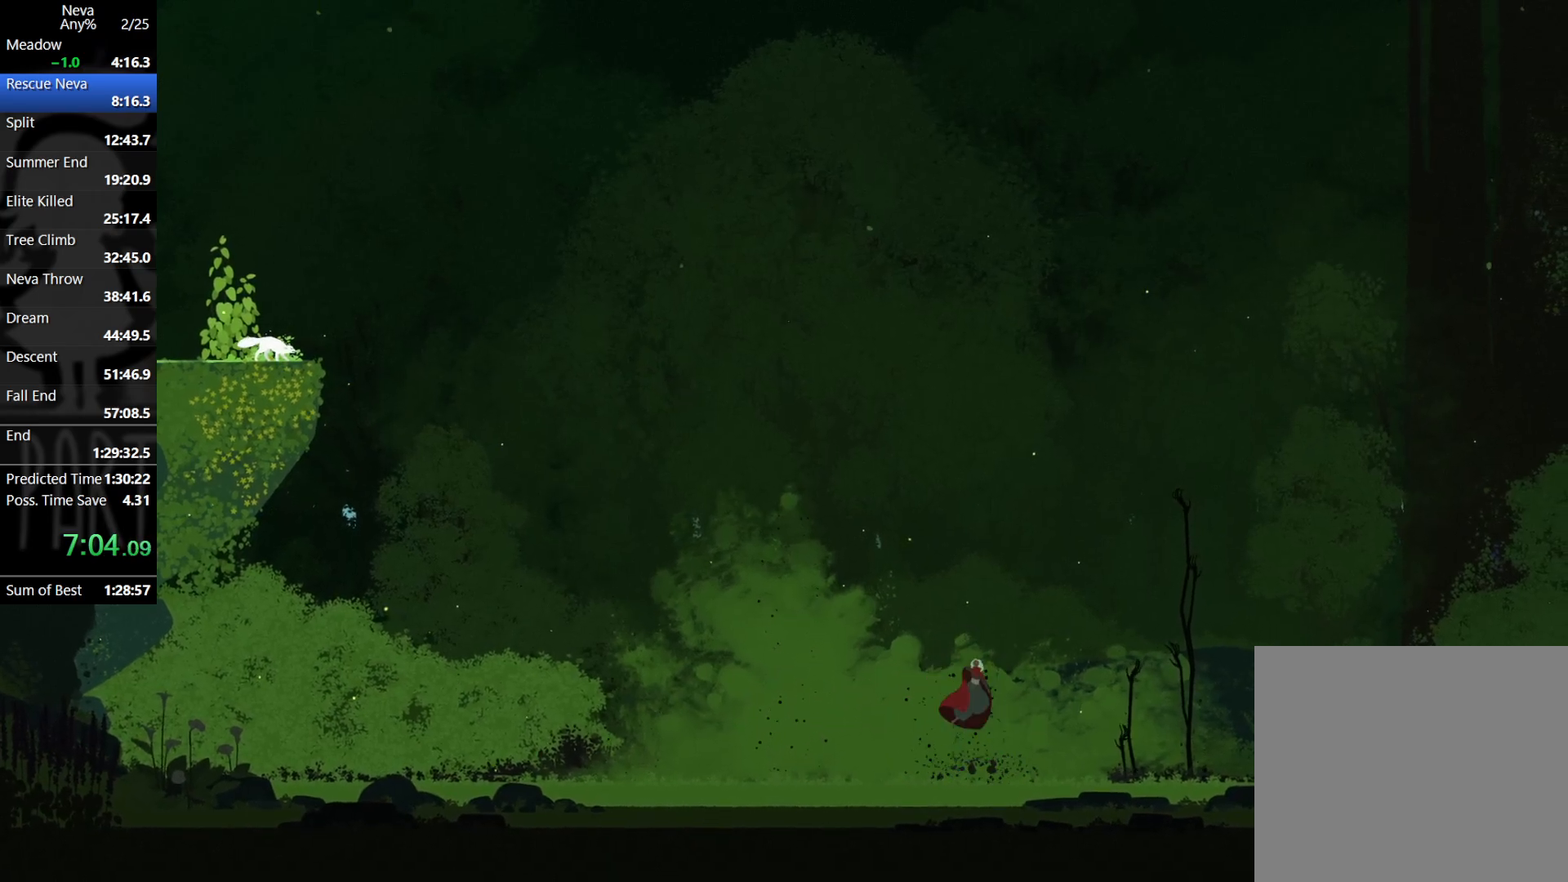
{"buttons": [], "left_stick": "right", "events": [[33, "CROSS", "up"]]}
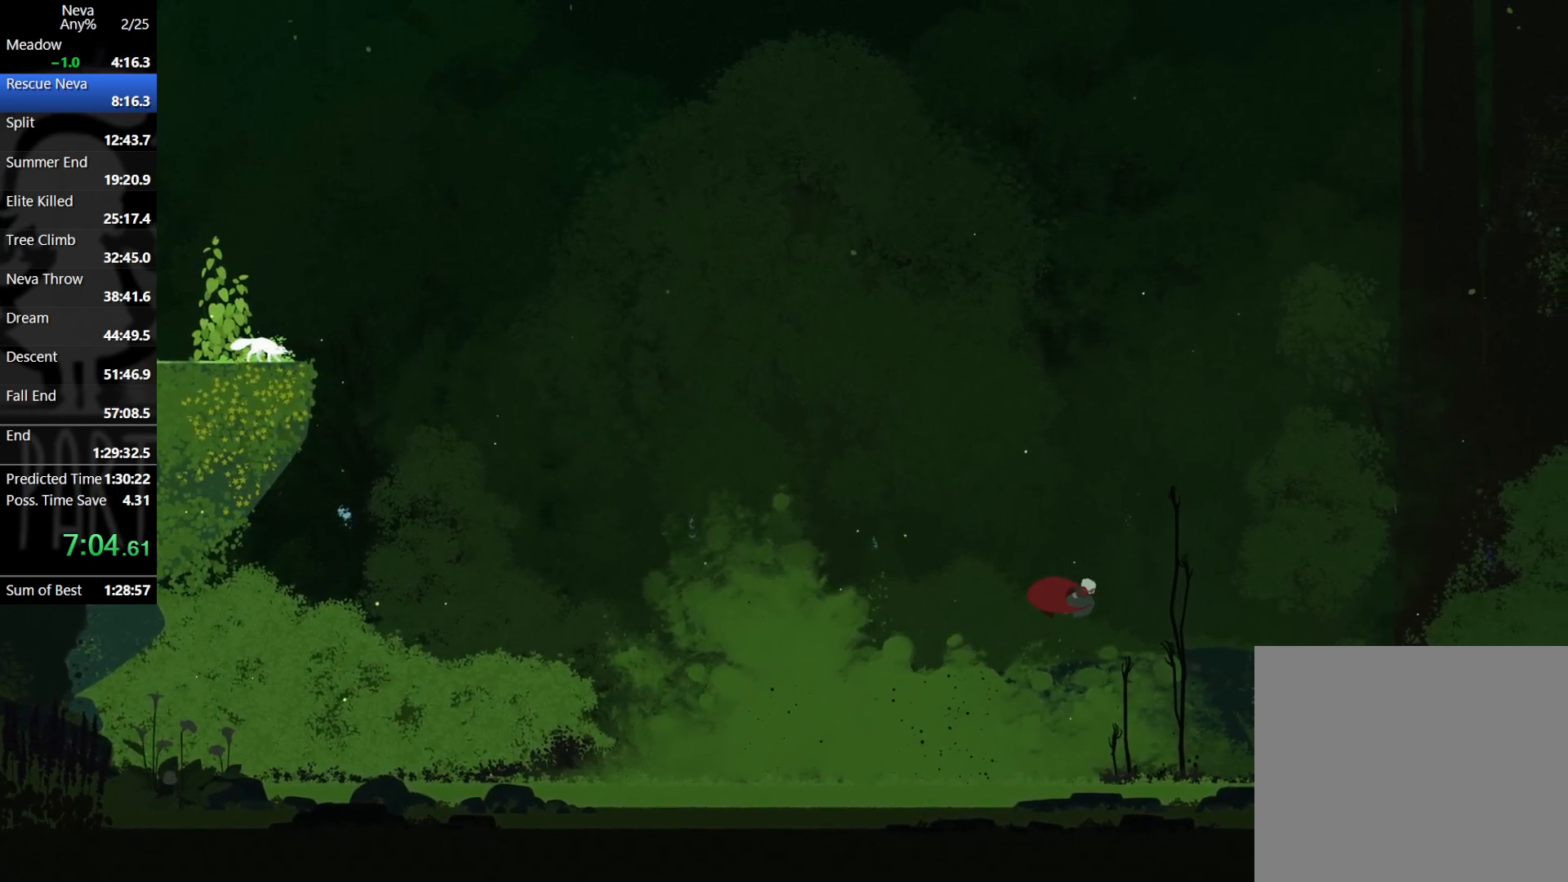
{"buttons": ["SQUARE"], "left_stick": "right", "events": [[17, "left_stick", "center"], [250, "left_stick", "right"], [300, "SQUARE", "down"], [400, "SQUARE", "up"], [467, "SQUARE", "down"]]}
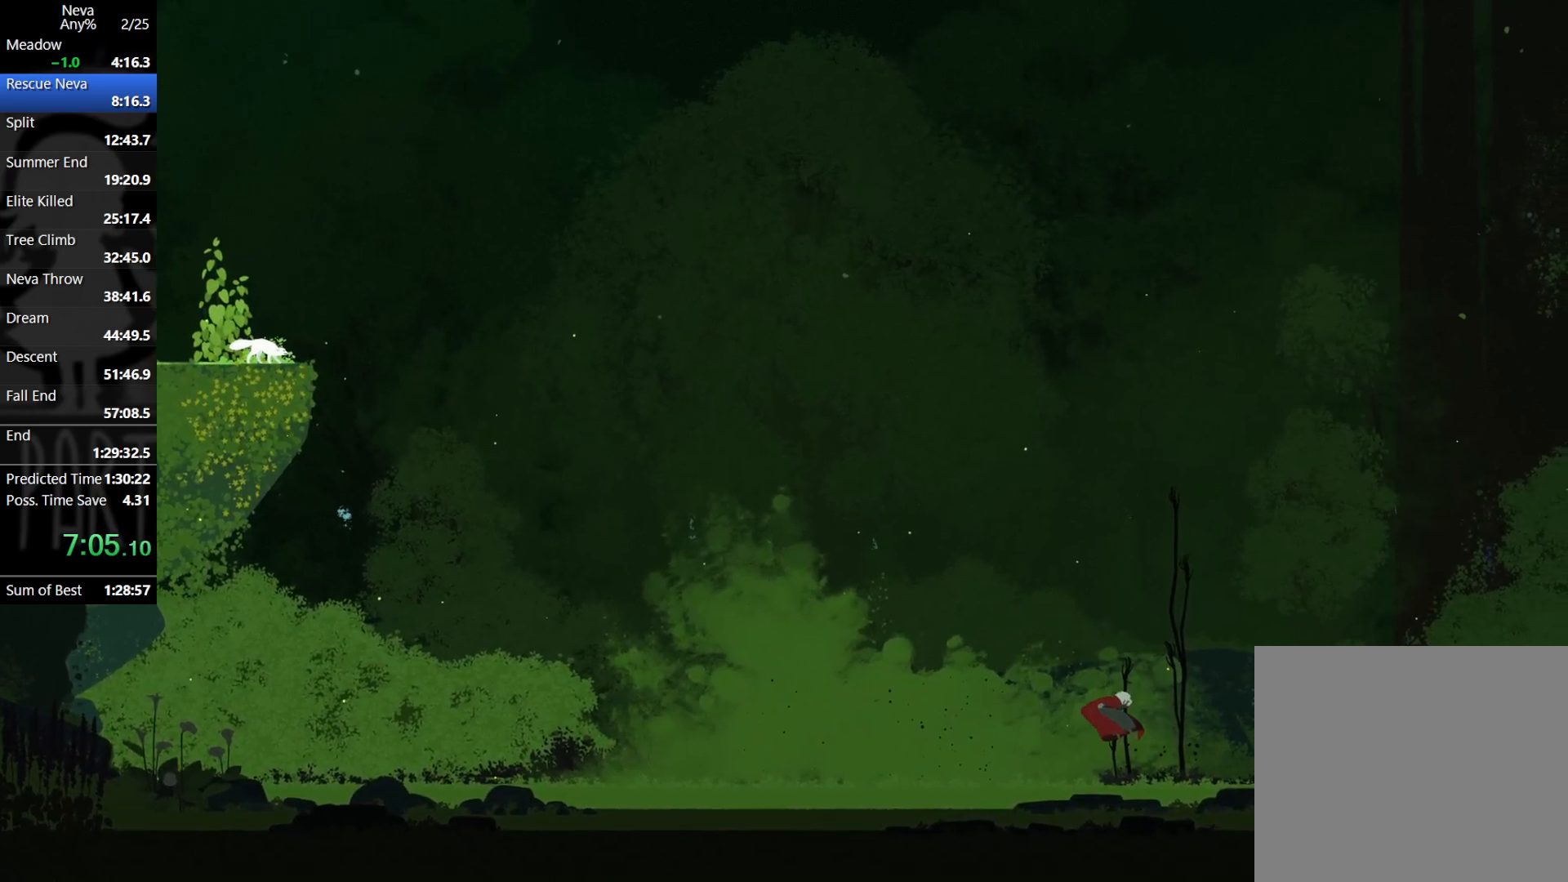
{"buttons": [], "left_stick": "right", "events": [[33, "SQUARE", "up"], [100, "SQUARE", "down"], [167, "SQUARE", "up"], [267, "SQUARE", "down"], [300, "SQUARE", "up"]]}
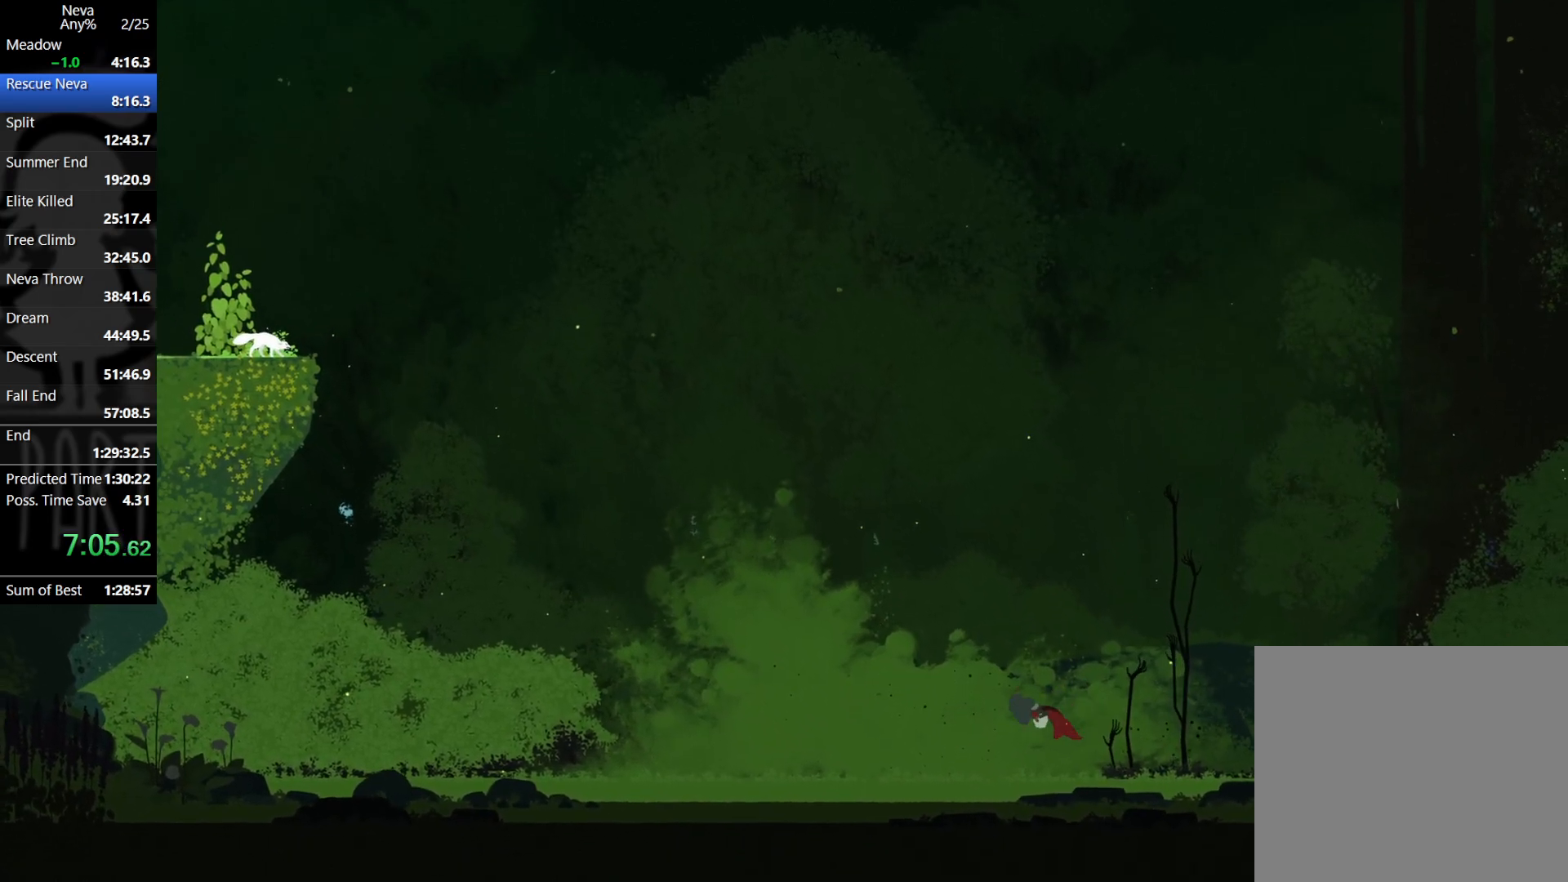
{"buttons": ["SQUARE"], "left_stick": "right", "events": [[183, "CIRCLE", "down"], [233, "CIRCLE", "up"], [450, "SQUARE", "down"]]}
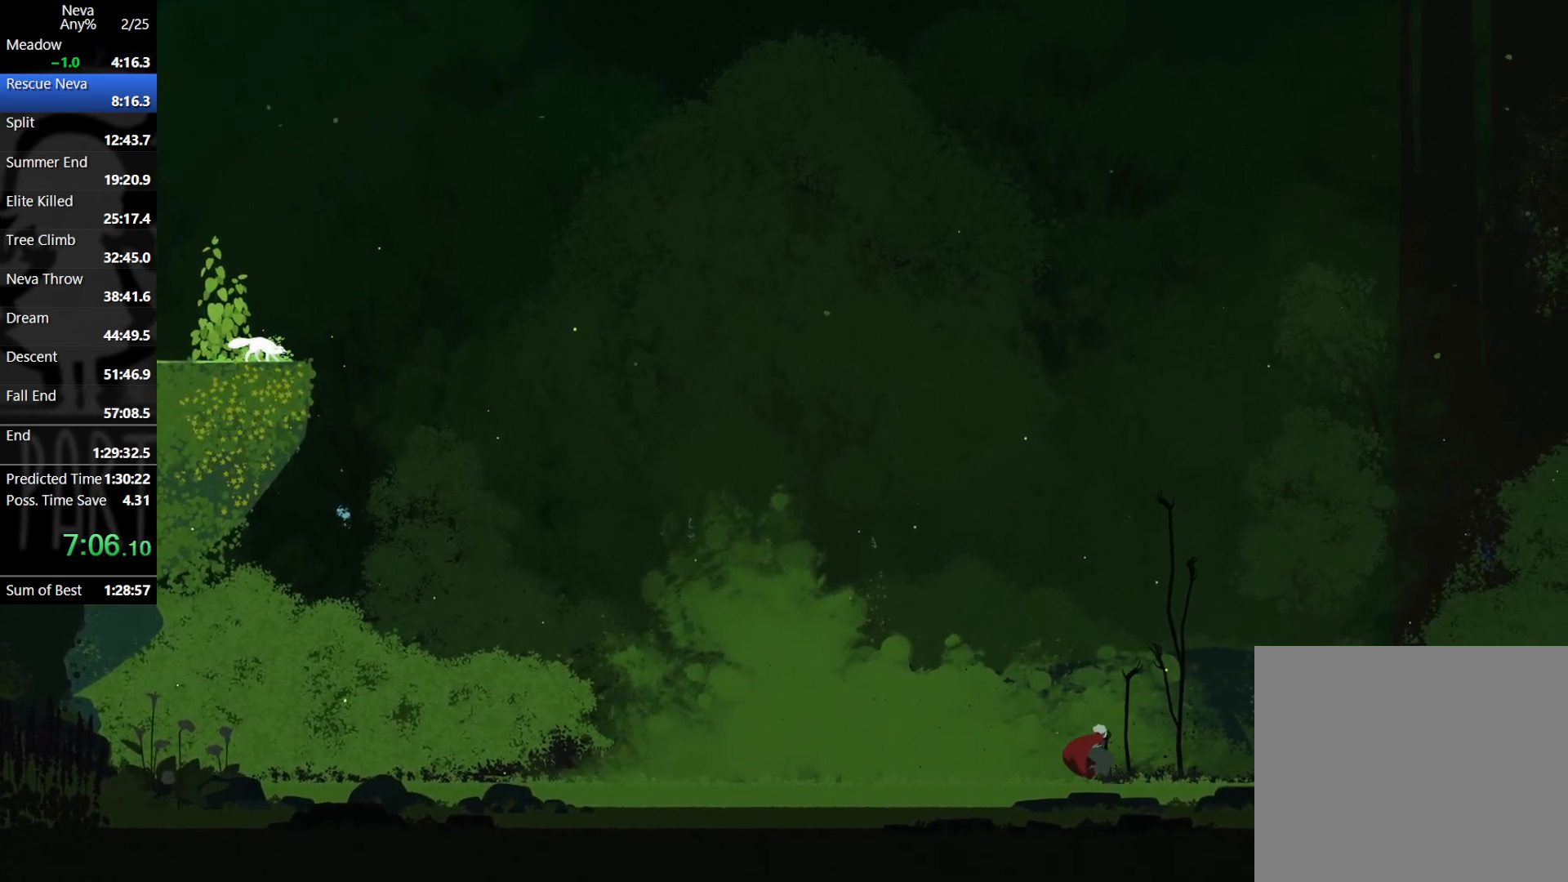
{"buttons": ["SQUARE"], "left_stick": "right", "events": [[50, "SQUARE", "up"], [117, "SQUARE", "down"], [183, "SQUARE", "up"], [250, "SQUARE", "down"], [317, "SQUARE", "up"], [383, "SQUARE", "down"], [433, "SQUARE", "up"], [500, "SQUARE", "down"]]}
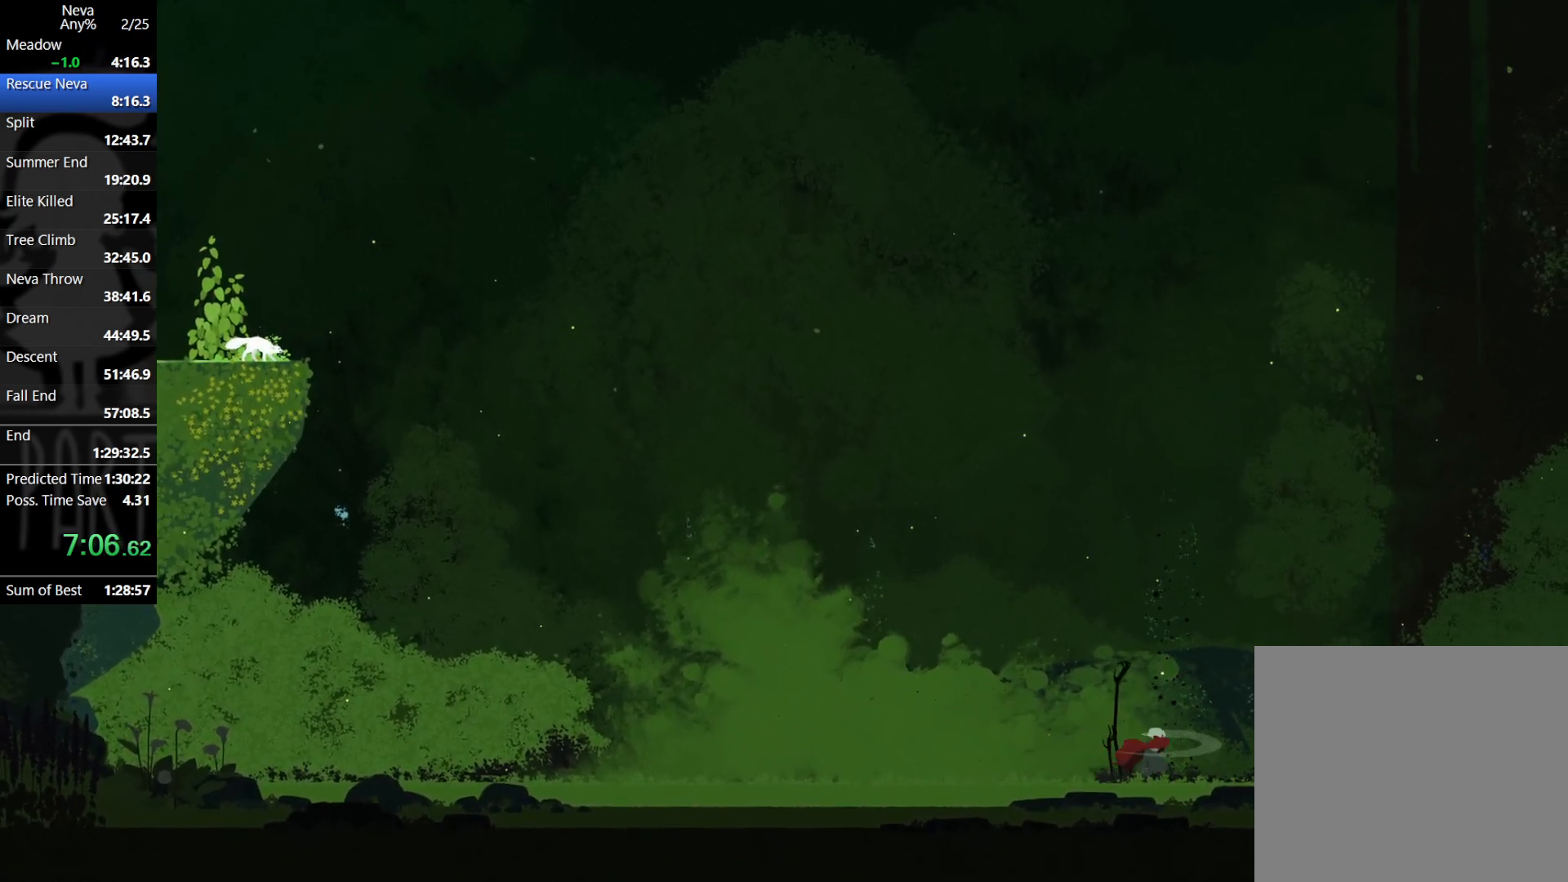
{"buttons": ["SQUARE"], "left_stick": "left", "events": [[67, "SQUARE", "up"], [250, "left_stick", "center"], [300, "left_stick", "left"], [317, "SQUARE", "down"], [367, "SQUARE", "up"], [450, "SQUARE", "down"]]}
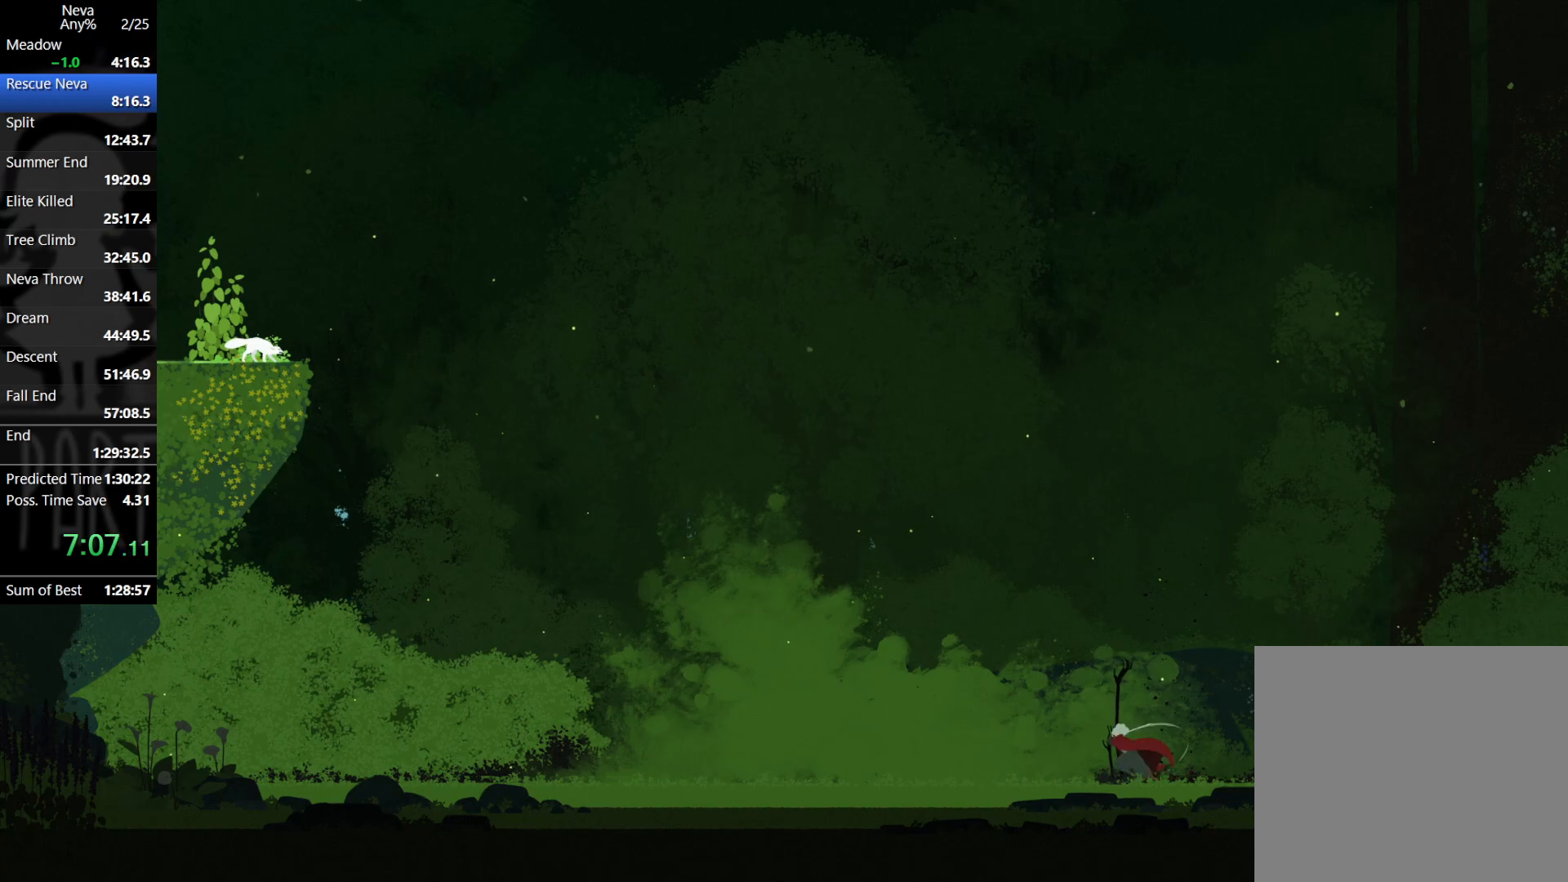
{"buttons": [], "left_stick": "right", "events": [[17, "SQUARE", "up"], [50, "SQUARE", "down"], [50, "left_stick", "center"], [150, "SQUARE", "up"], [200, "left_stick", "right"], [317, "TRIANGLE", "down"], [367, "TRIANGLE", "up"]]}
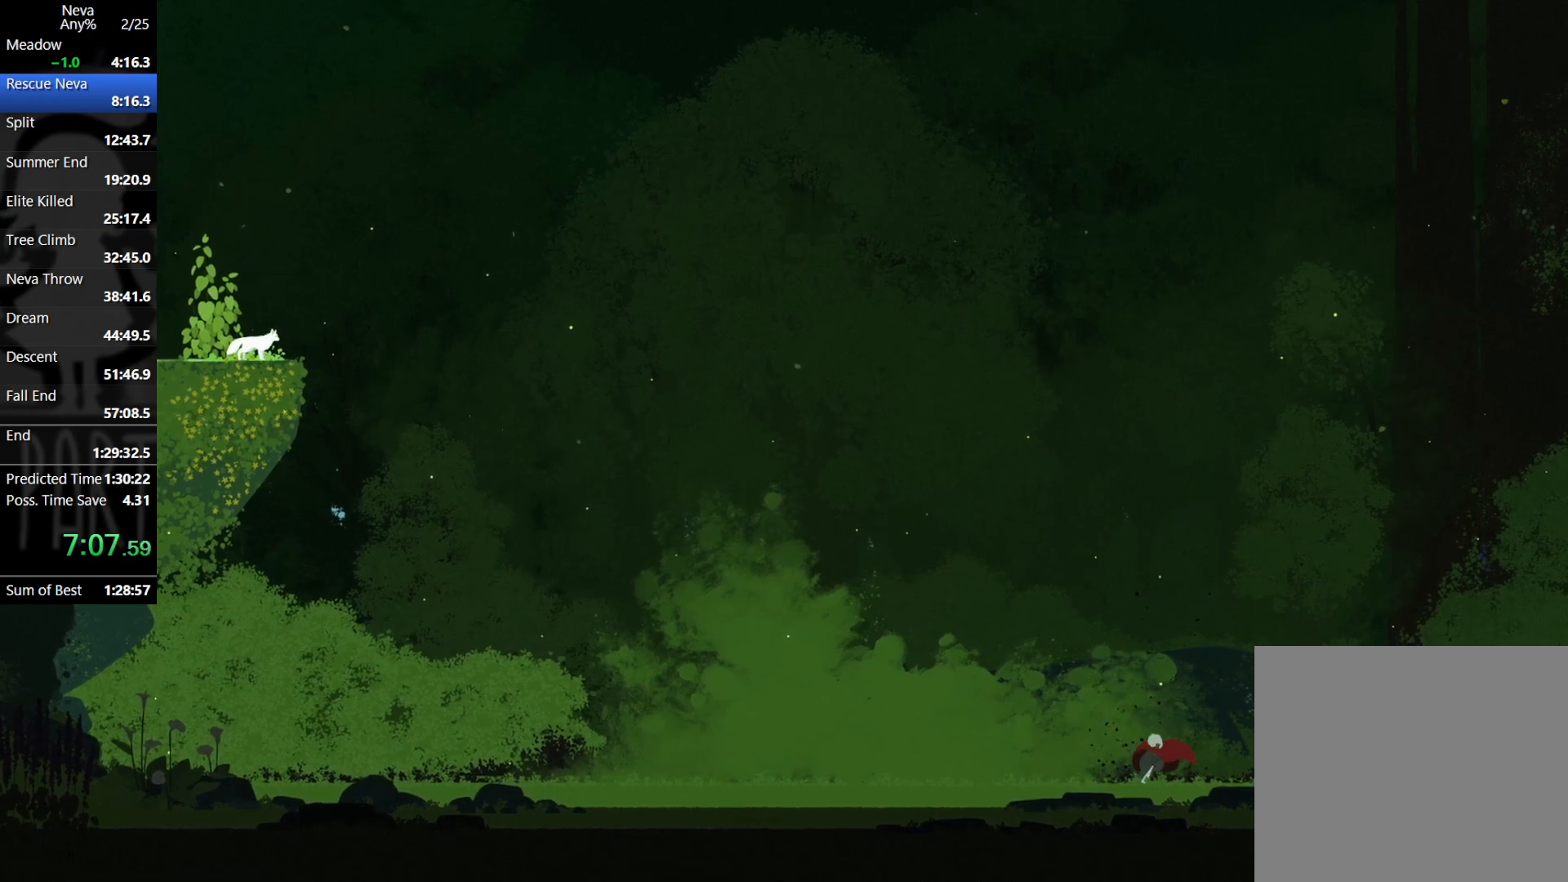
{"buttons": [], "left_stick": "right", "events": []}
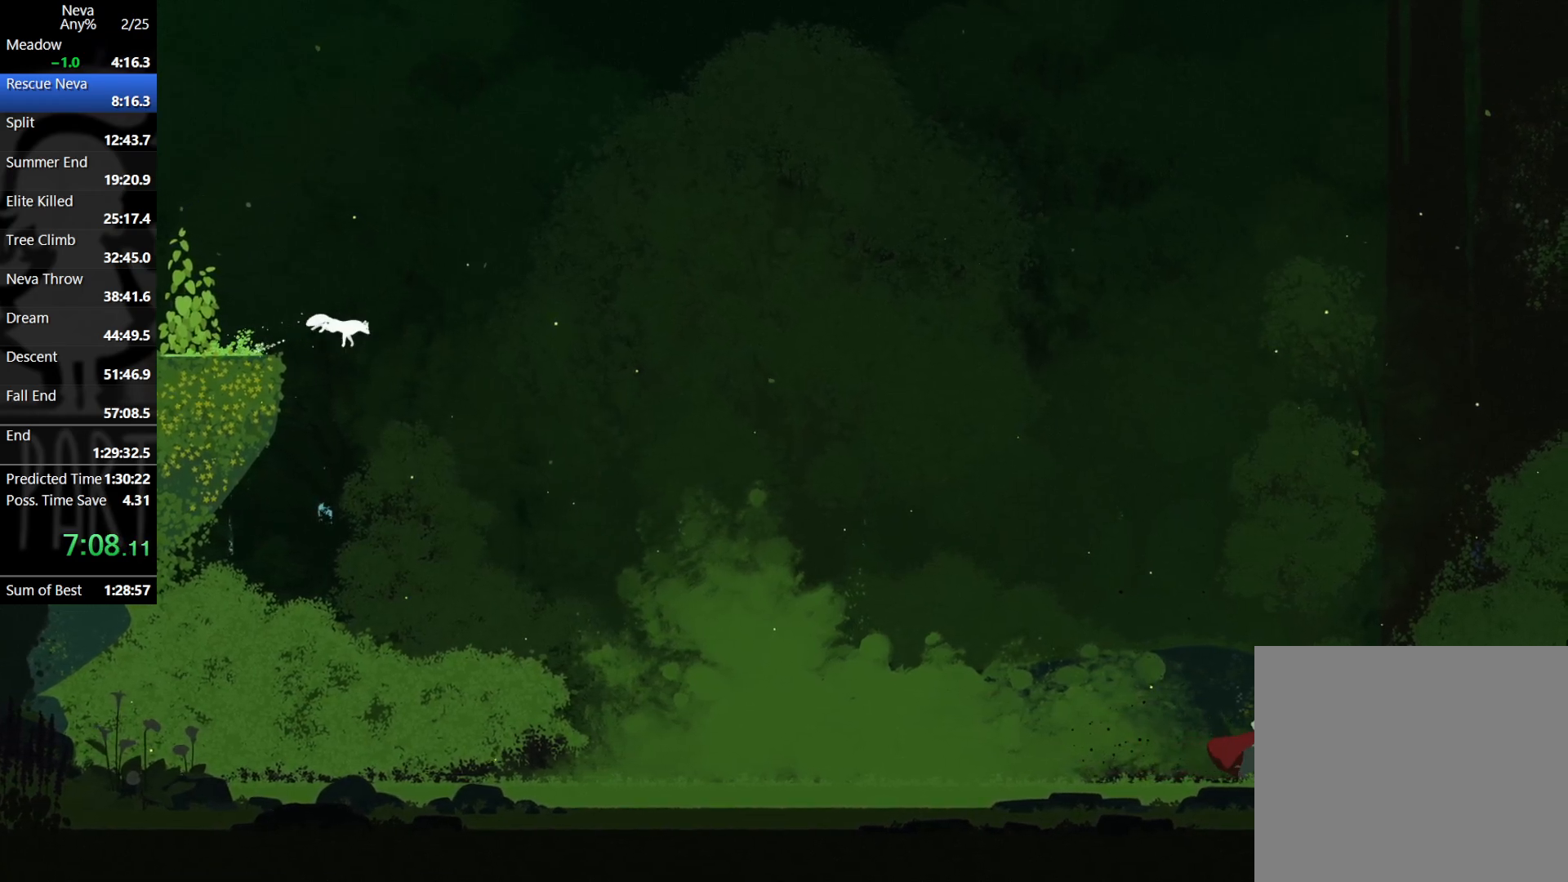
{"buttons": [], "left_stick": "right", "events": [[50, "CROSS", "down"], [83, "CIRCLE", "down"], [217, "CIRCLE", "up"], [267, "CROSS", "up"]]}
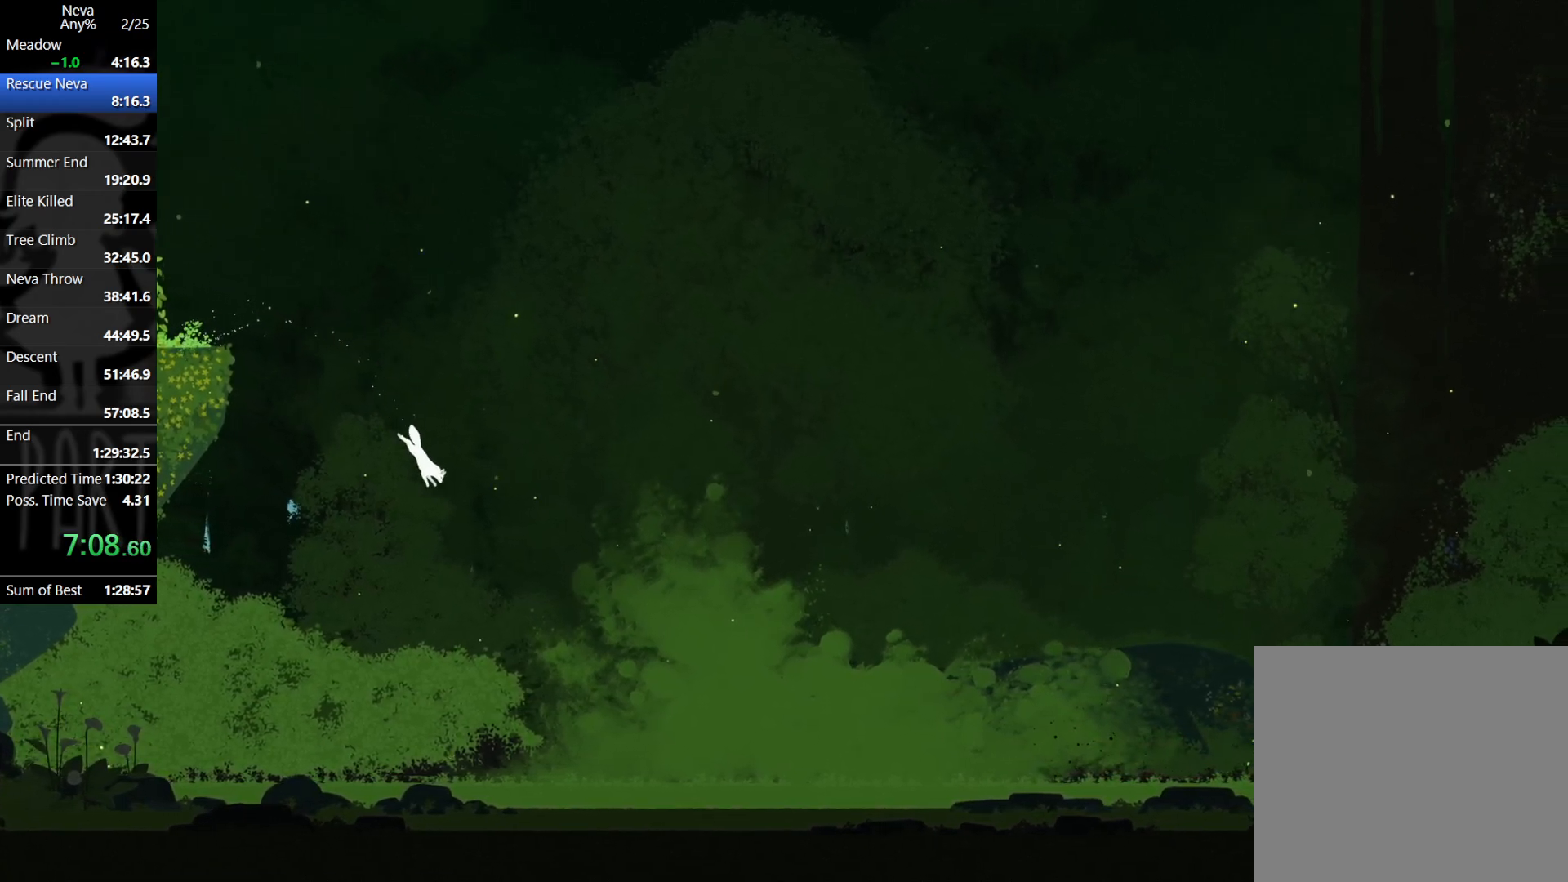
{"buttons": [], "left_stick": "right", "events": [[217, "CROSS", "down"], [233, "CIRCLE", "down"], [333, "CIRCLE", "up"], [367, "CROSS", "up"]]}
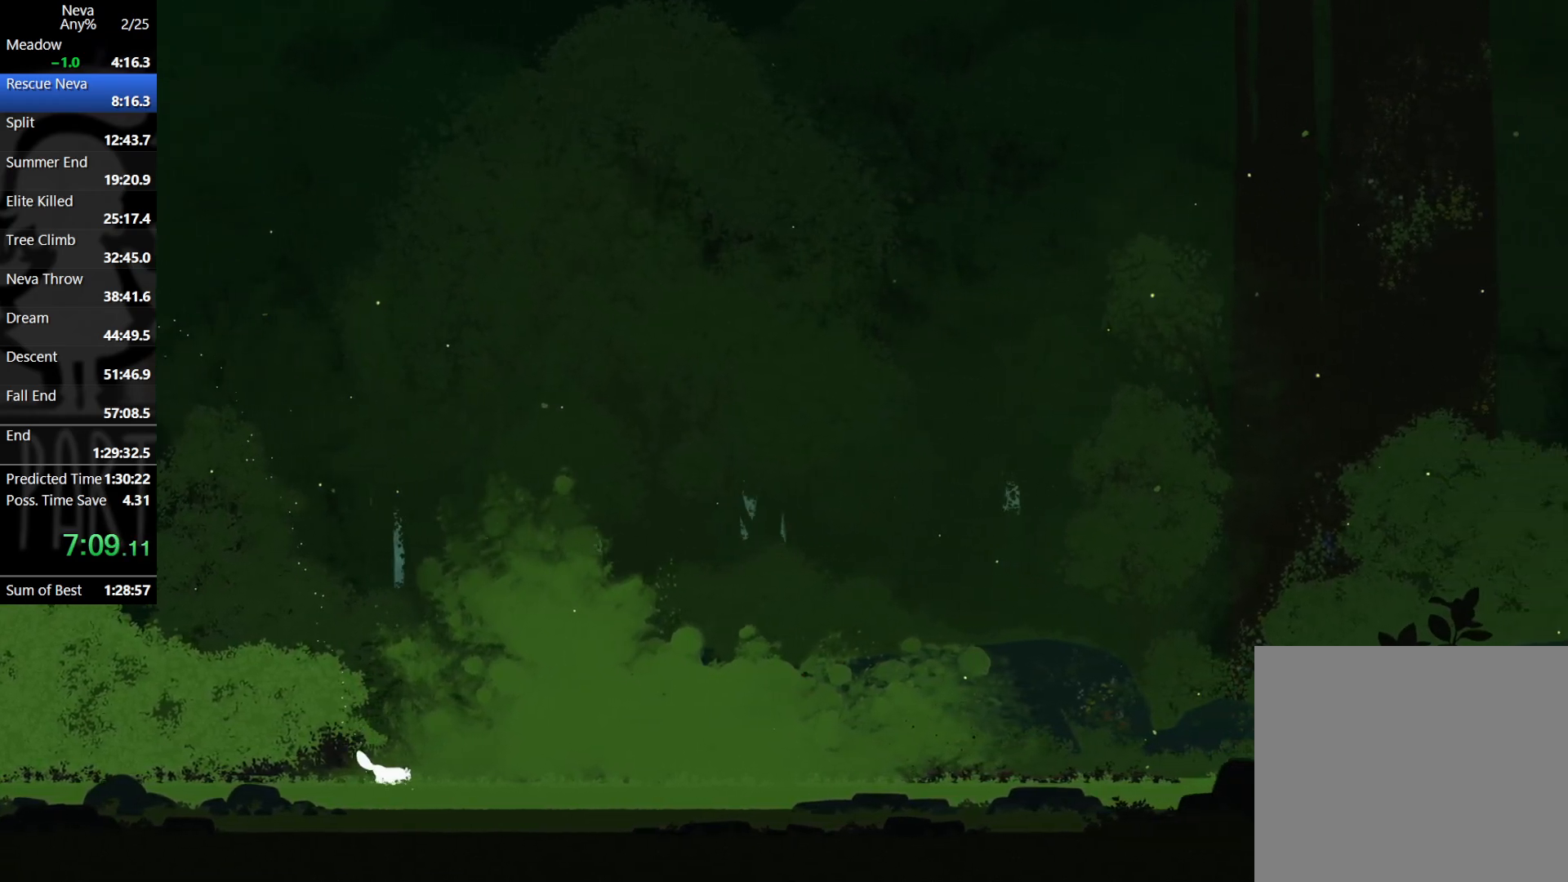
{"buttons": [], "left_stick": "right", "events": [[333, "CROSS", "down"], [367, "CIRCLE", "down"], [450, "CIRCLE", "up"], [500, "CROSS", "up"]]}
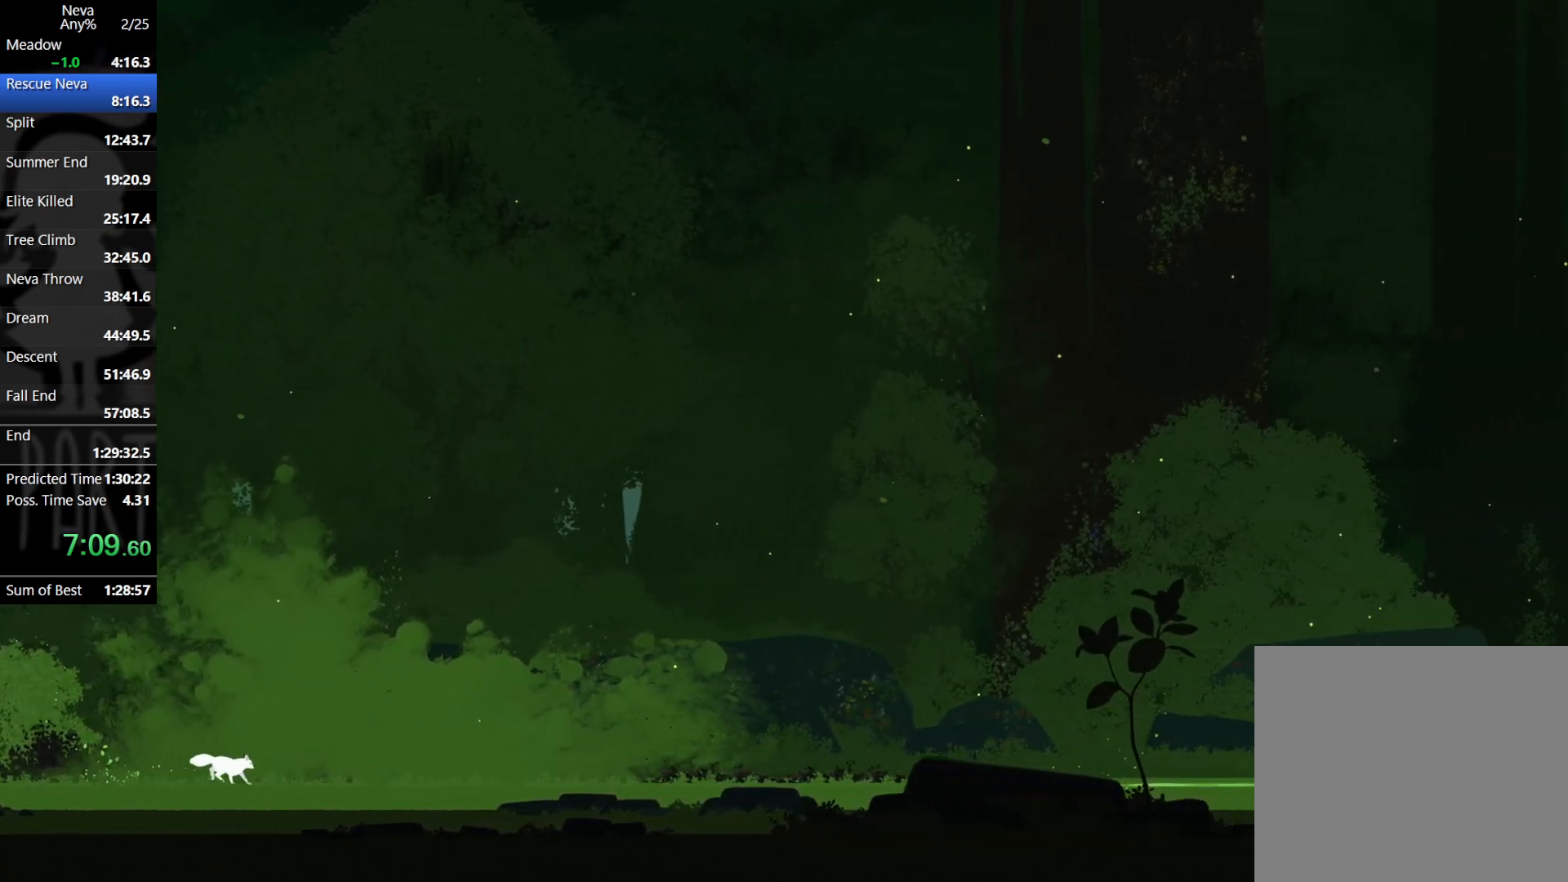
{"buttons": ["CROSS", "CIRCLE"], "left_stick": "right", "events": [[450, "CROSS", "down"], [483, "CIRCLE", "down"]]}
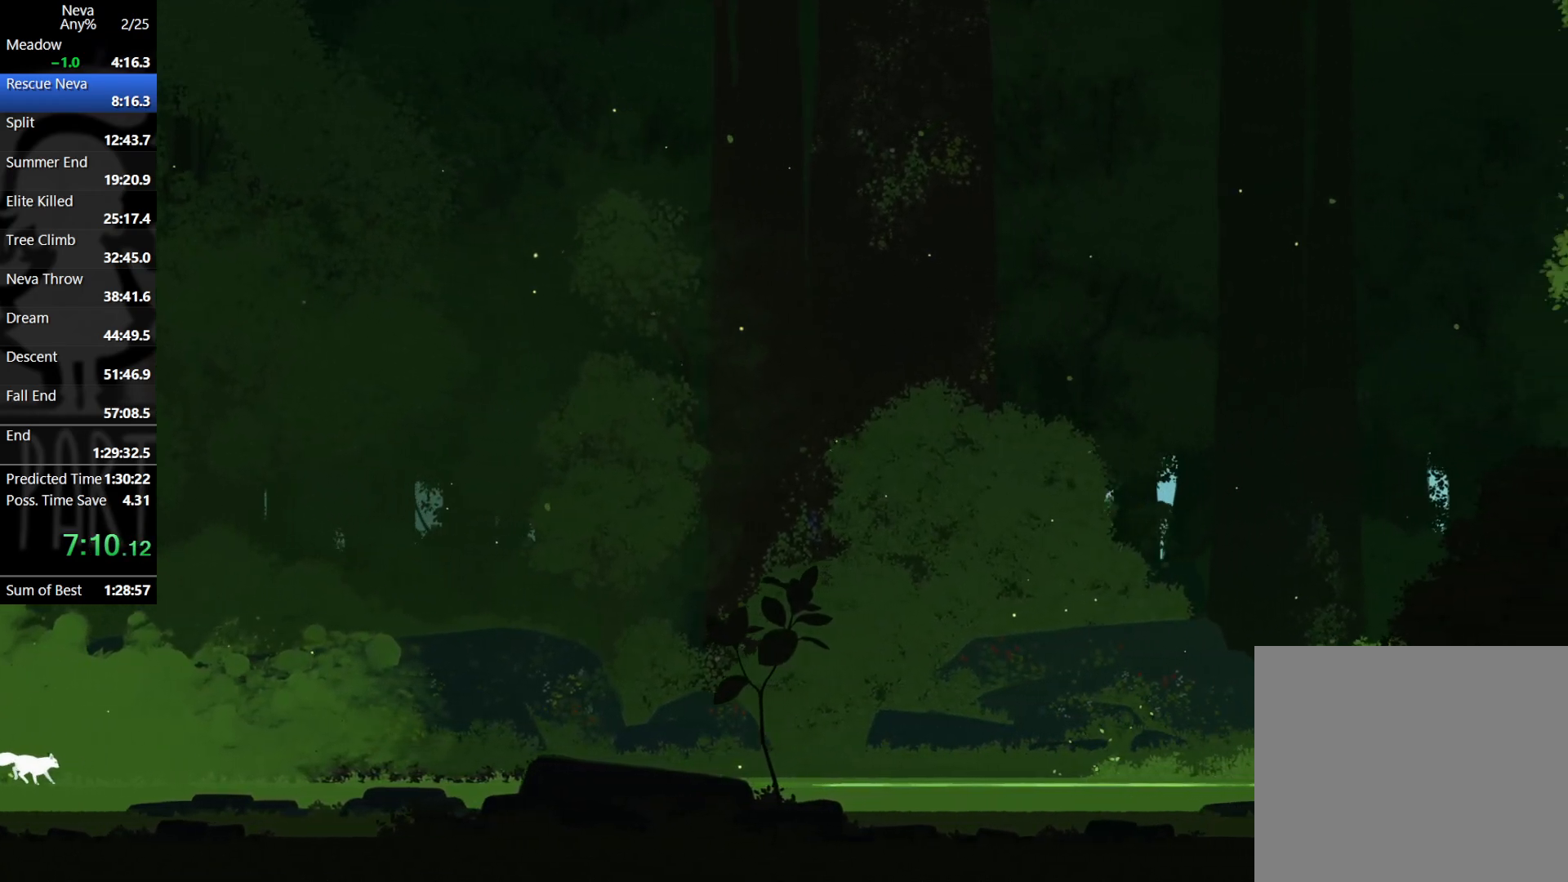
{"buttons": [], "left_stick": "right", "events": [[83, "CIRCLE", "up"], [117, "CROSS", "up"]]}
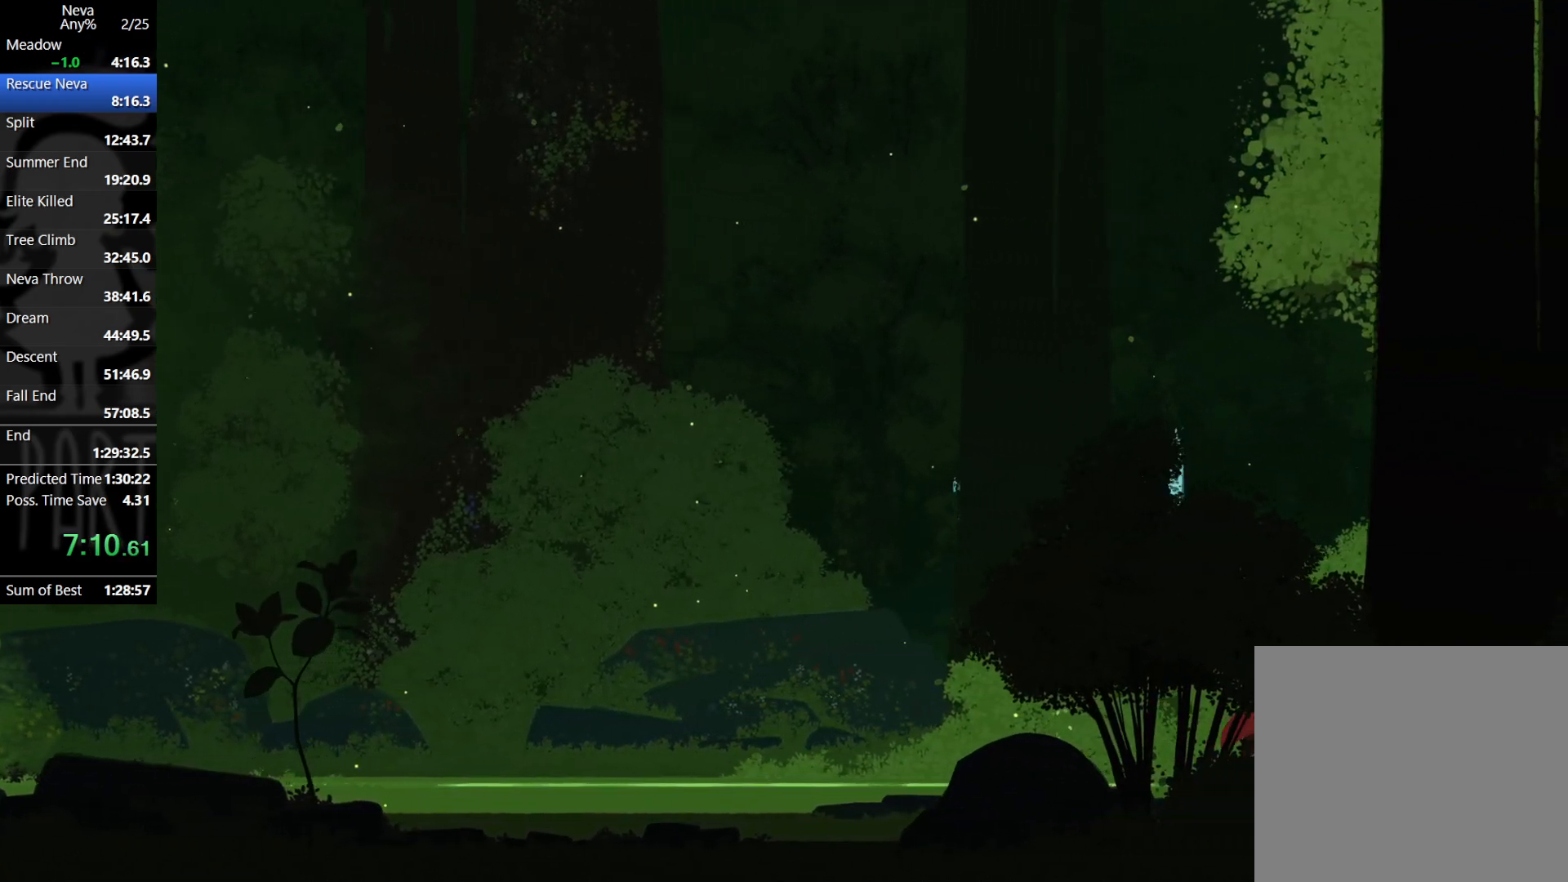
{"buttons": [], "left_stick": "right", "events": [[100, "CROSS", "down"], [117, "CIRCLE", "down"], [217, "CIRCLE", "up"], [250, "CROSS", "up"]]}
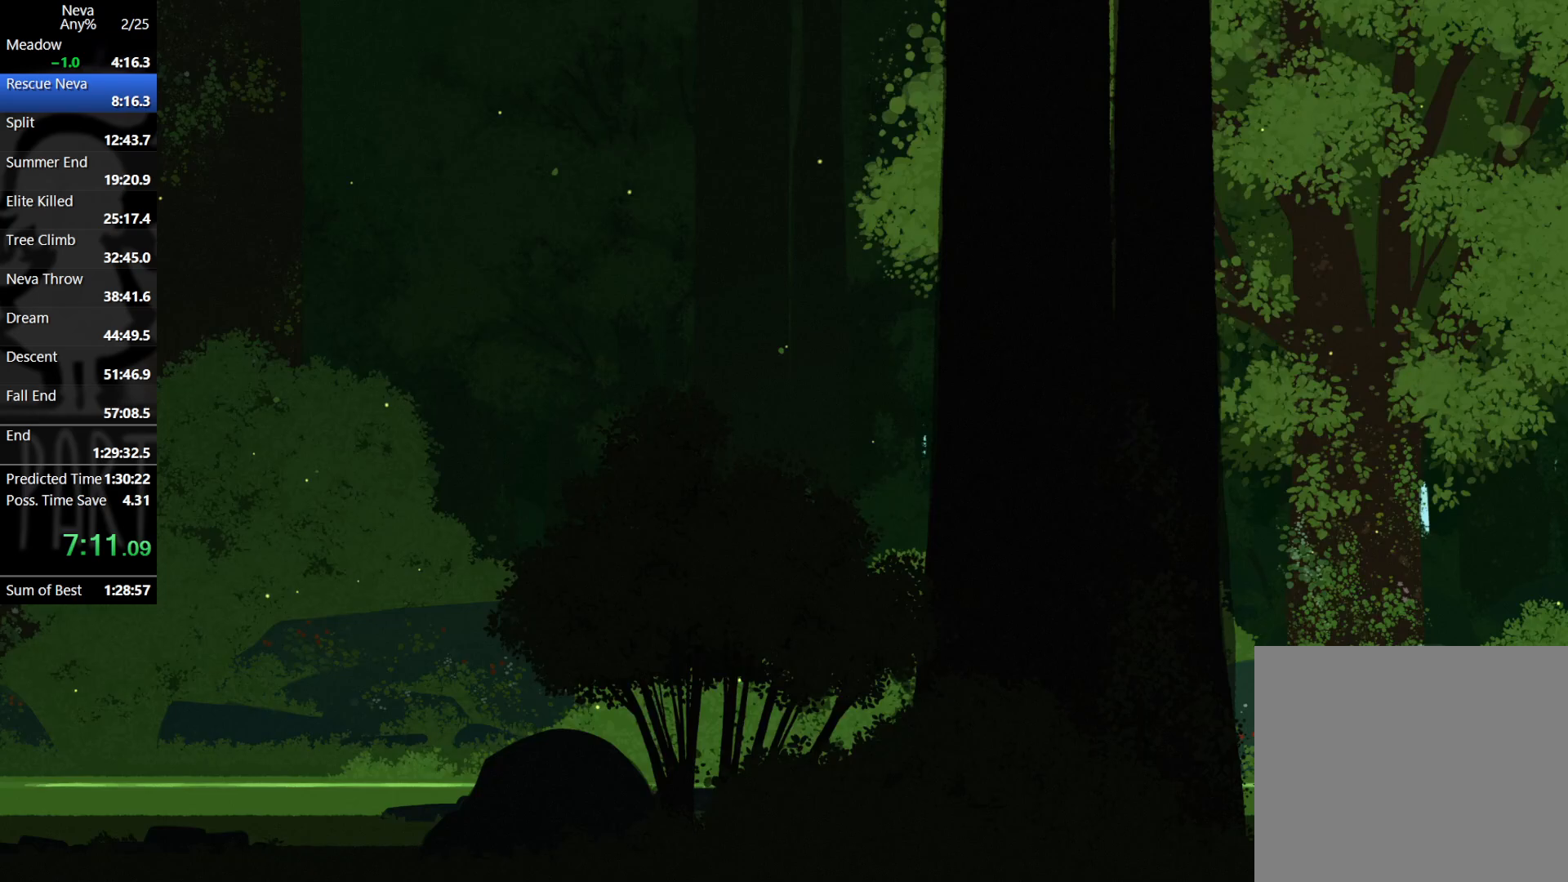
{"buttons": [], "left_stick": "right", "events": [[267, "CROSS", "down"], [300, "CIRCLE", "down"], [383, "CIRCLE", "up"], [417, "CROSS", "up"]]}
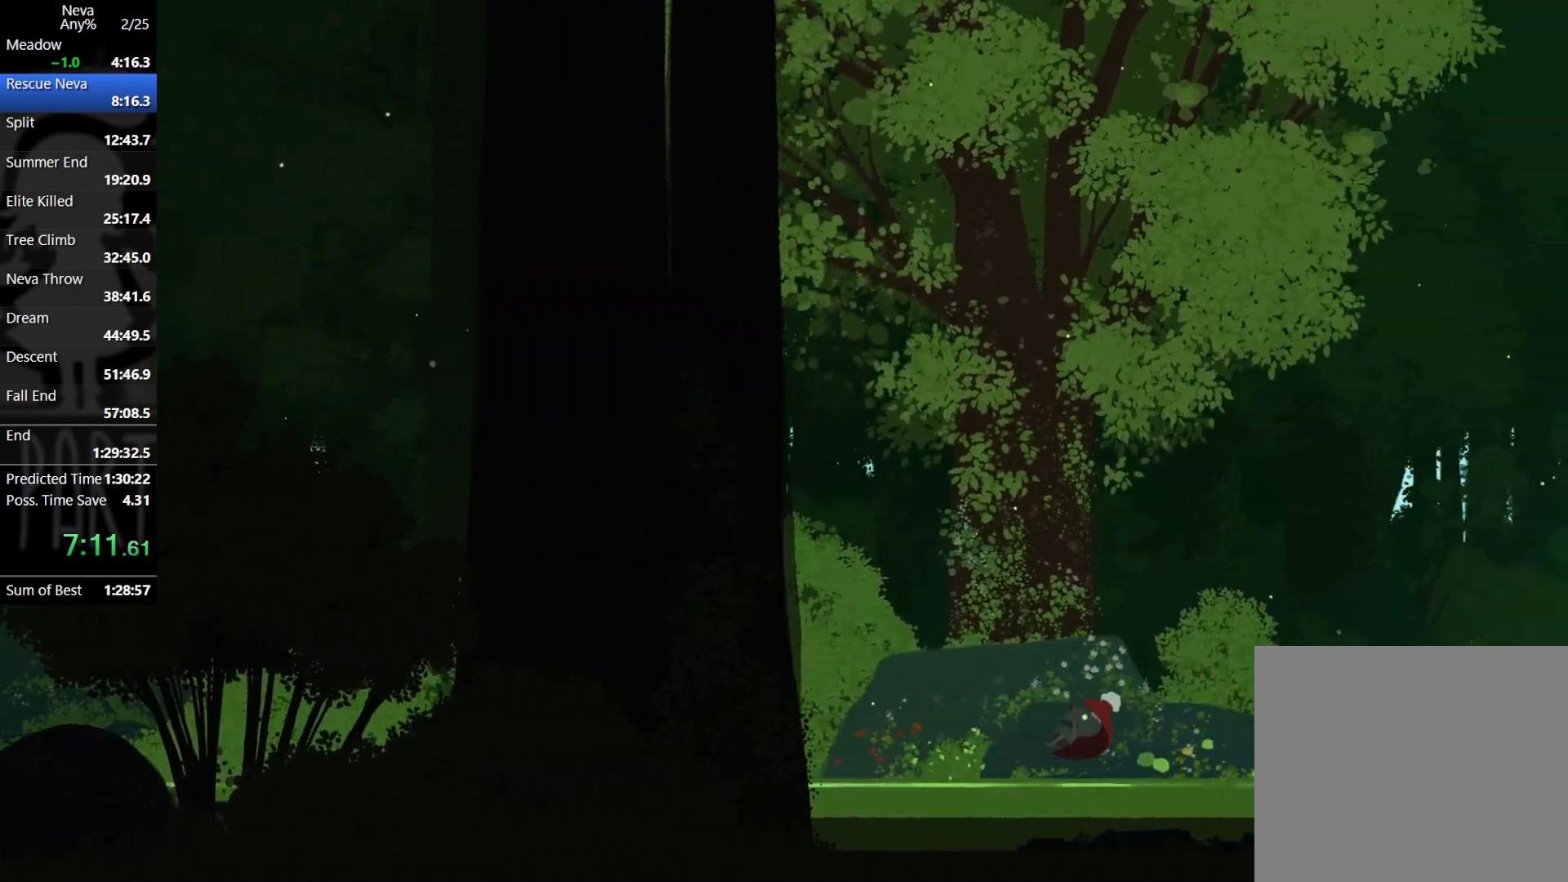
{"buttons": ["CROSS", "CIRCLE"], "left_stick": "right", "events": [[400, "CROSS", "down"], [433, "CIRCLE", "down"]]}
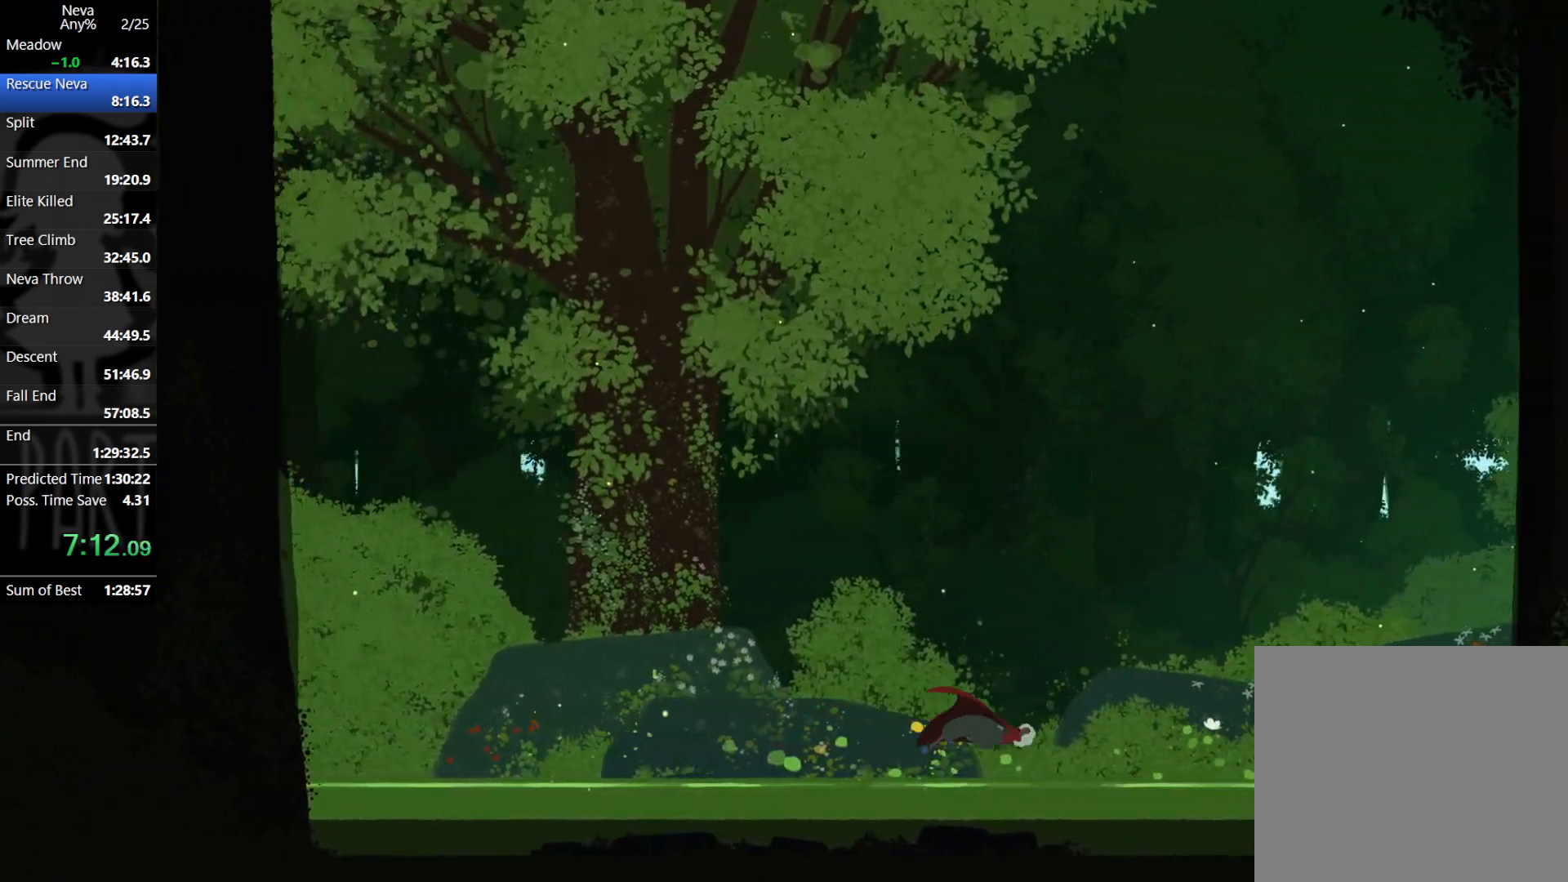
{"buttons": ["CROSS"], "left_stick": "right", "events": [[17, "CIRCLE", "up"], [67, "CROSS", "up"], [500, "CROSS", "down"]]}
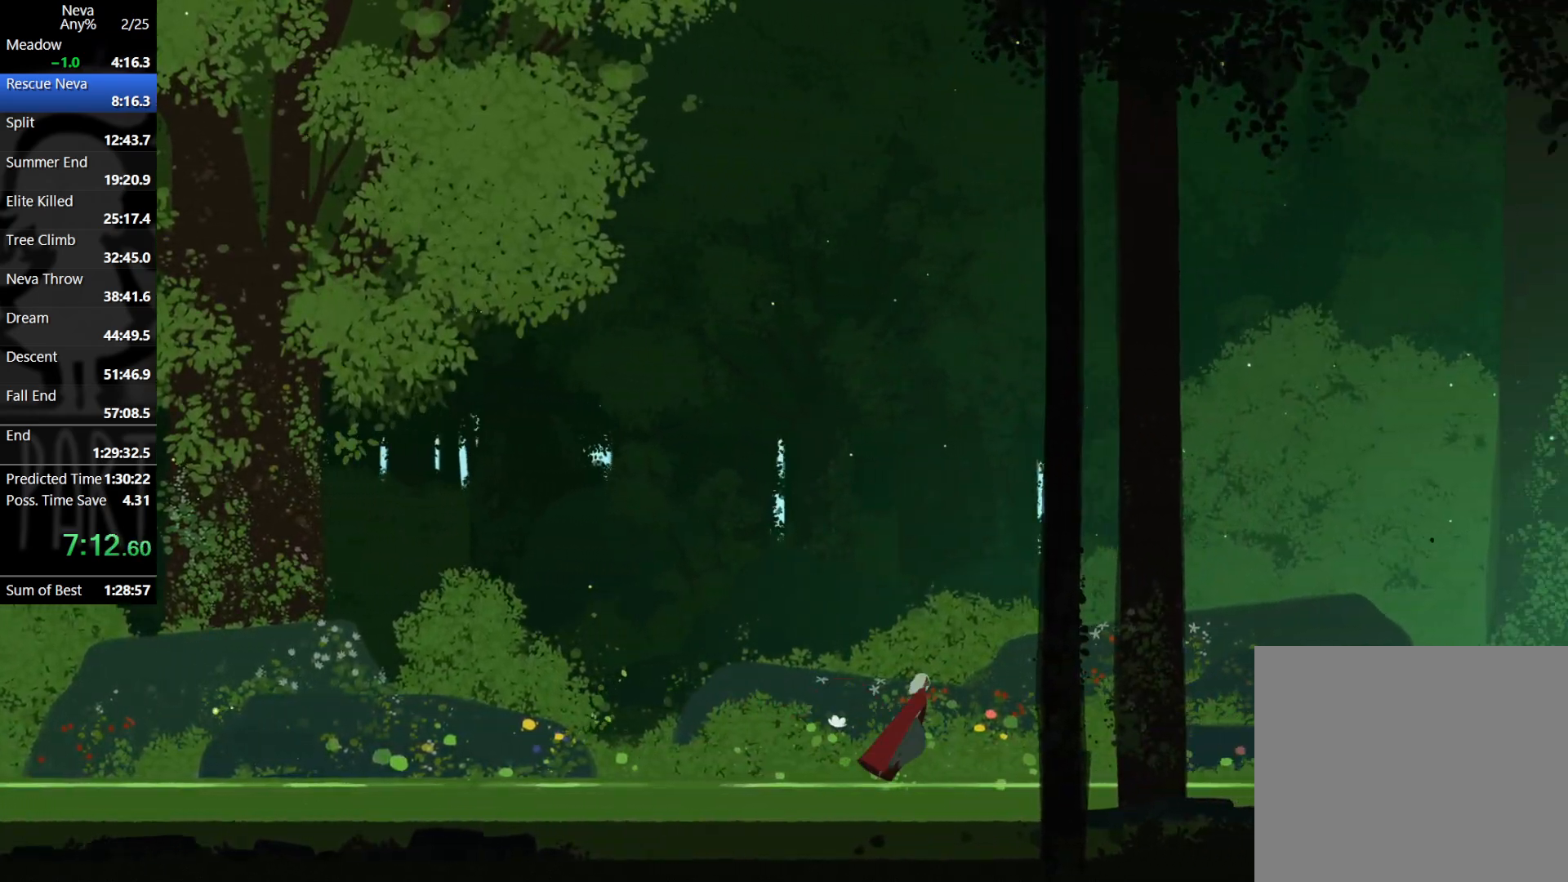
{"buttons": [], "left_stick": "right", "events": [[50, "CIRCLE", "down"], [150, "CIRCLE", "up"], [183, "CROSS", "up"]]}
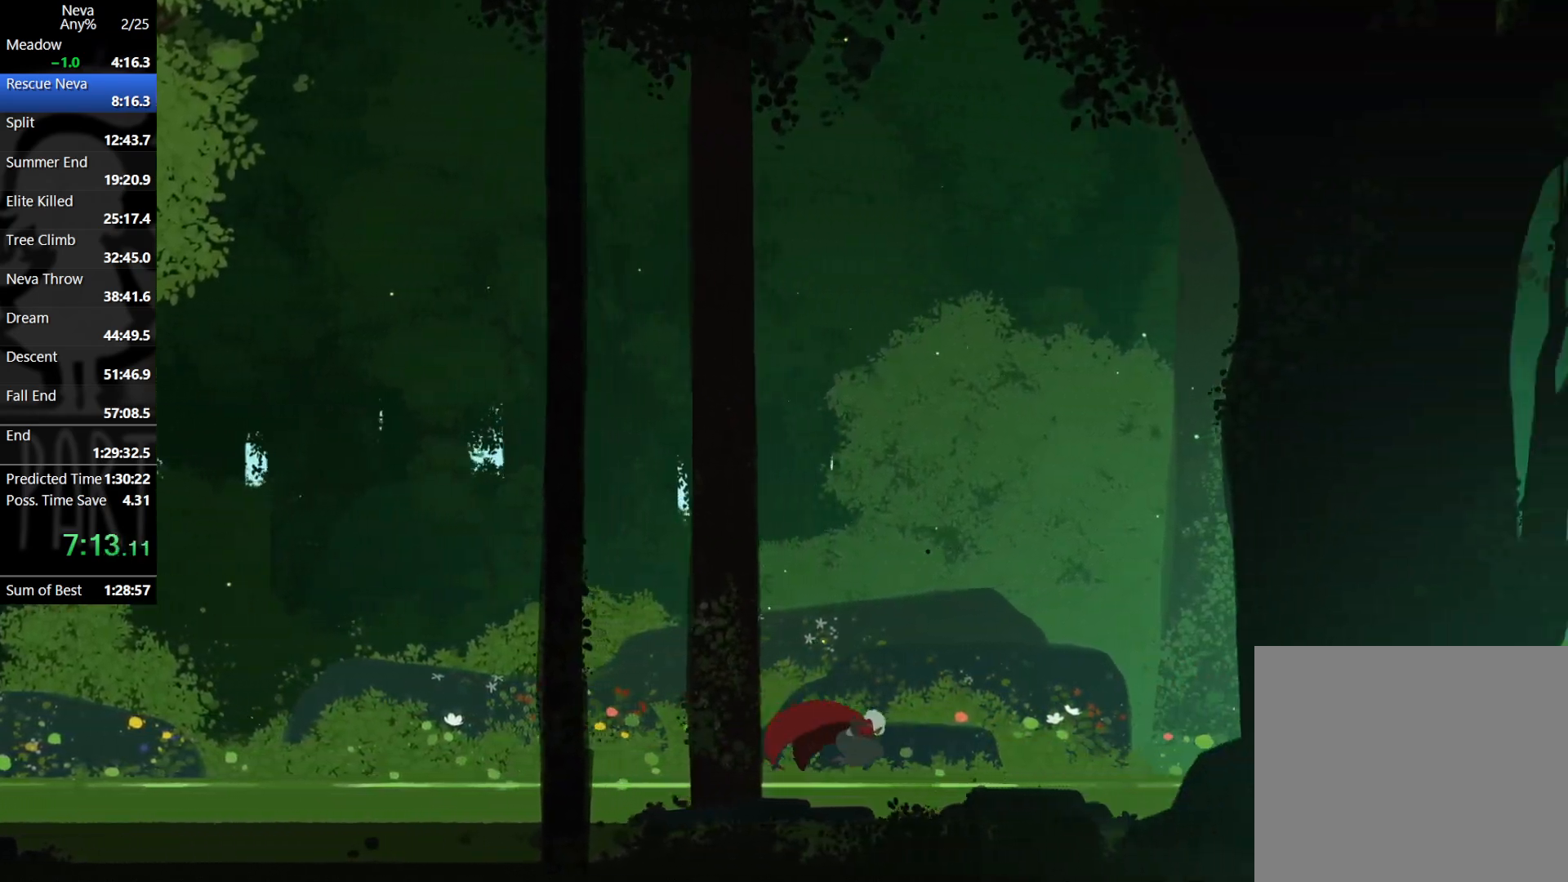
{"buttons": [], "left_stick": "right", "events": [[117, "CROSS", "down"], [133, "CIRCLE", "down"], [233, "CIRCLE", "up"], [250, "CROSS", "up"]]}
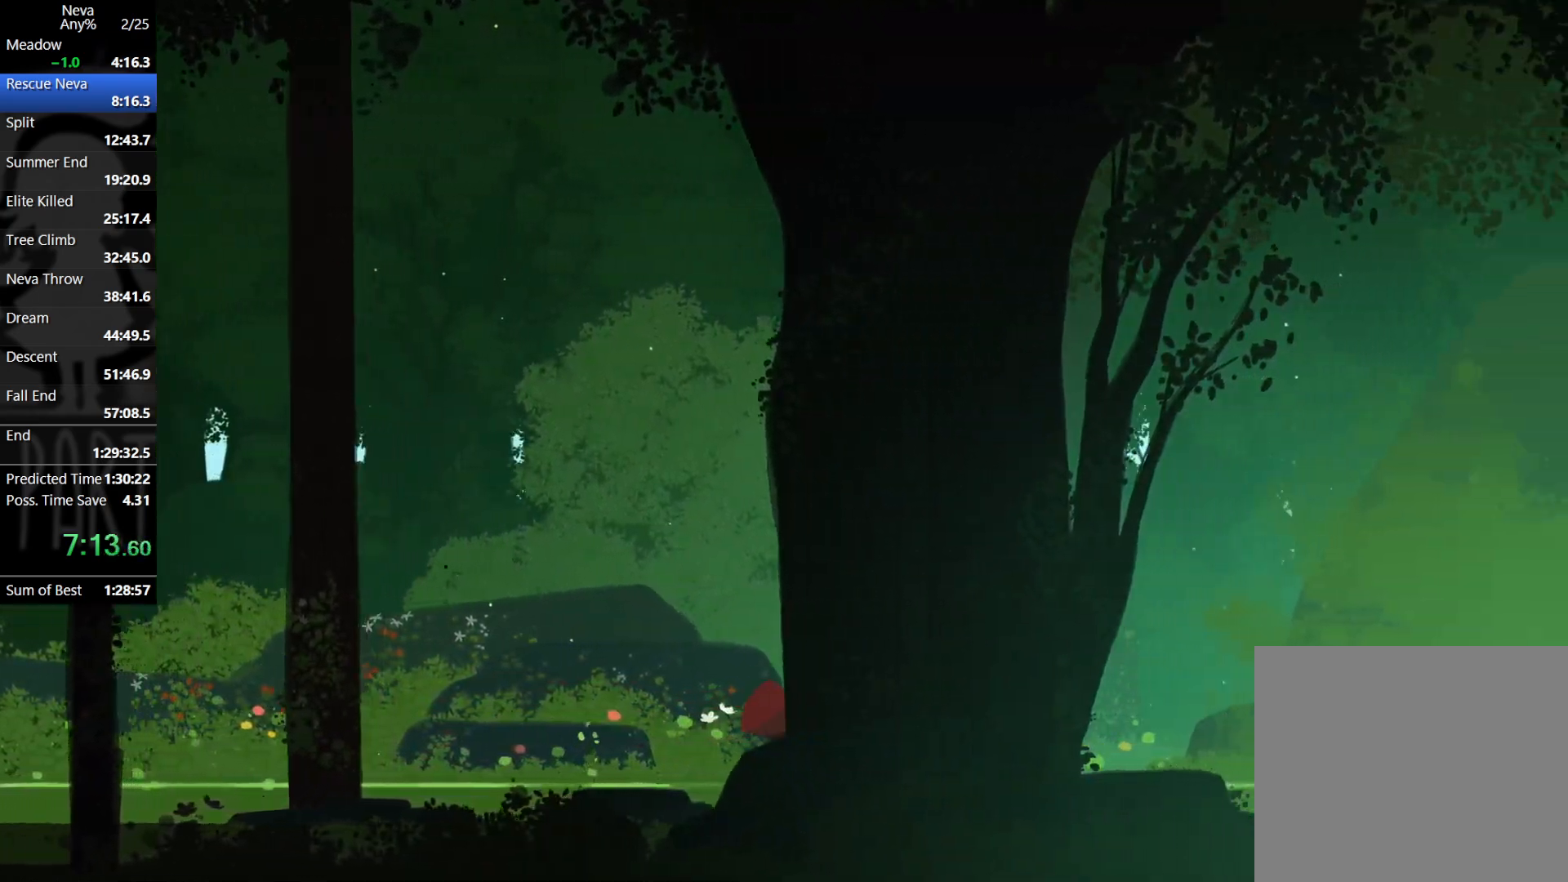
{"buttons": [], "left_stick": "right", "events": [[233, "CROSS", "down"], [250, "CIRCLE", "down"], [333, "CIRCLE", "up"], [417, "CROSS", "up"]]}
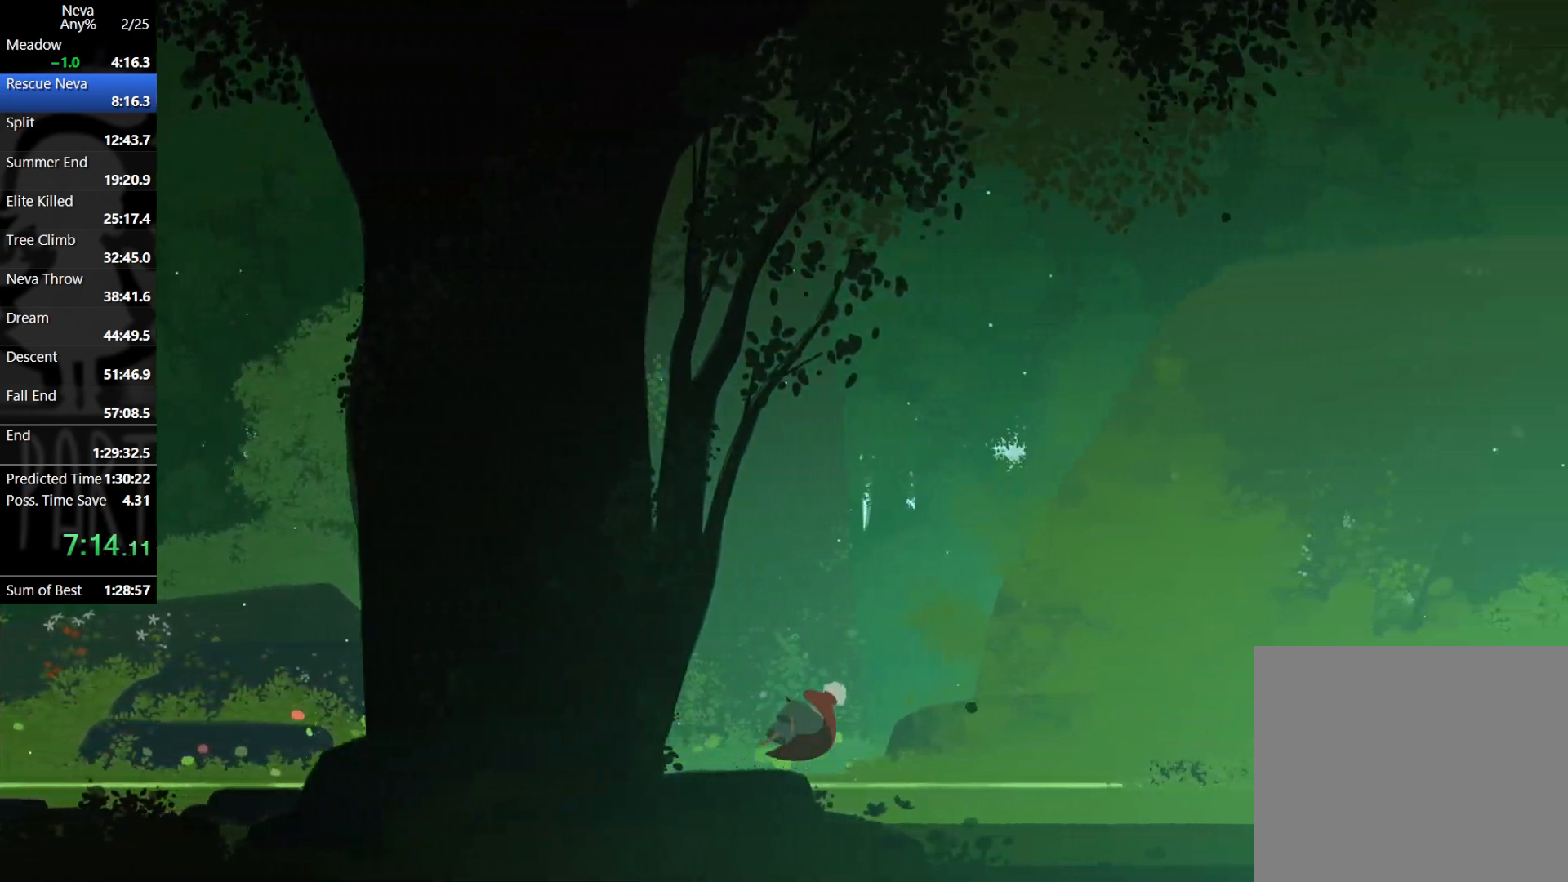
{"buttons": [], "left_stick": "right", "events": []}
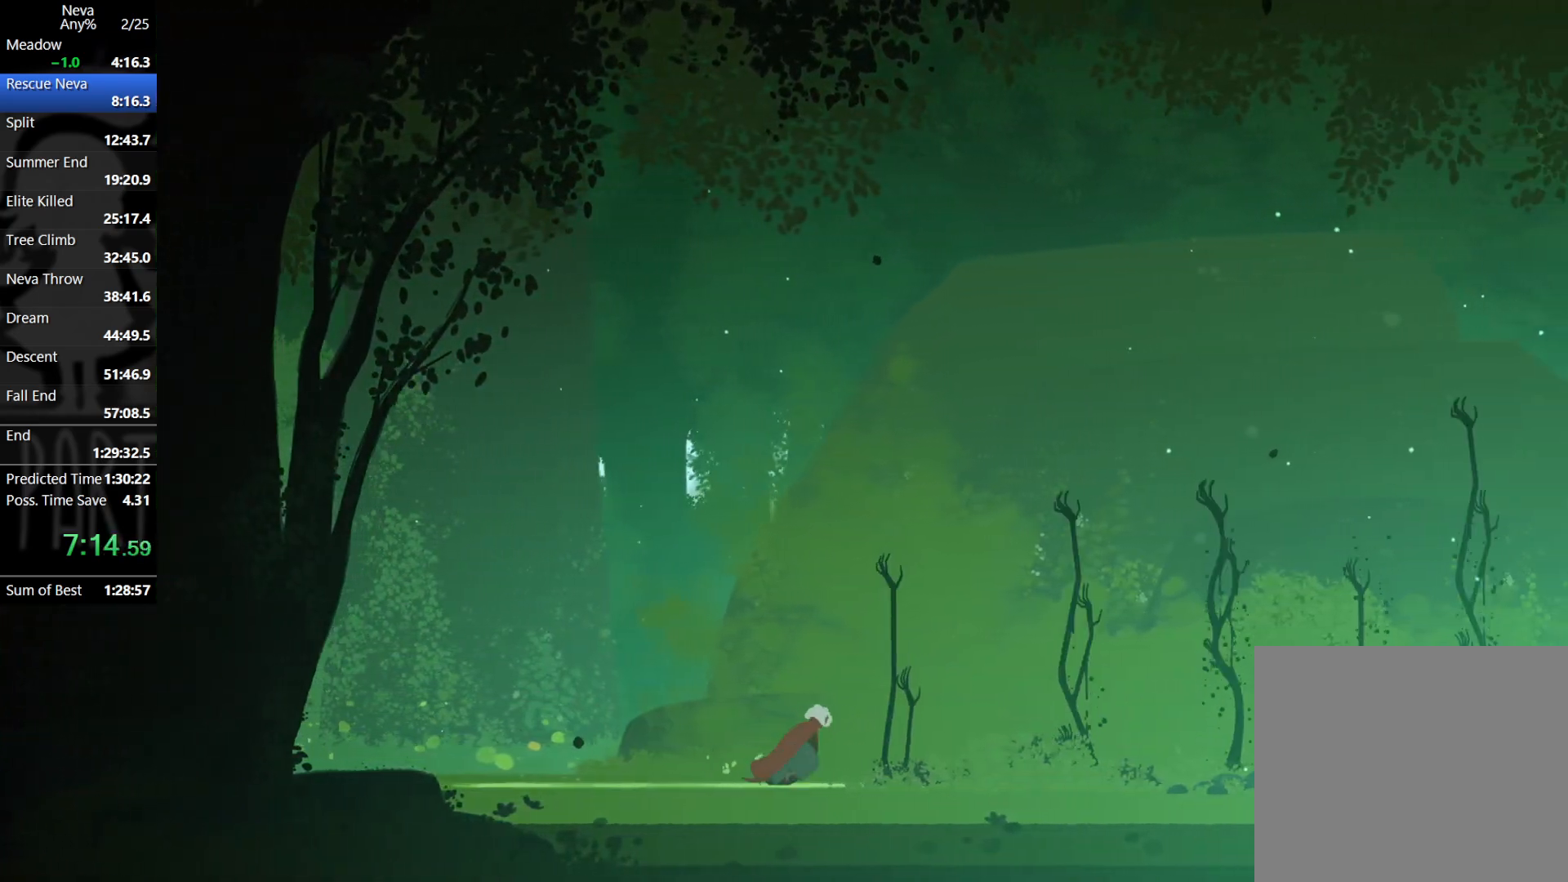
{"buttons": [], "left_stick": "center", "events": [[33, "CROSS", "down"], [67, "CIRCLE", "down"], [250, "CIRCLE", "up"], [267, "CROSS", "up"], [400, "left_stick", "center"]]}
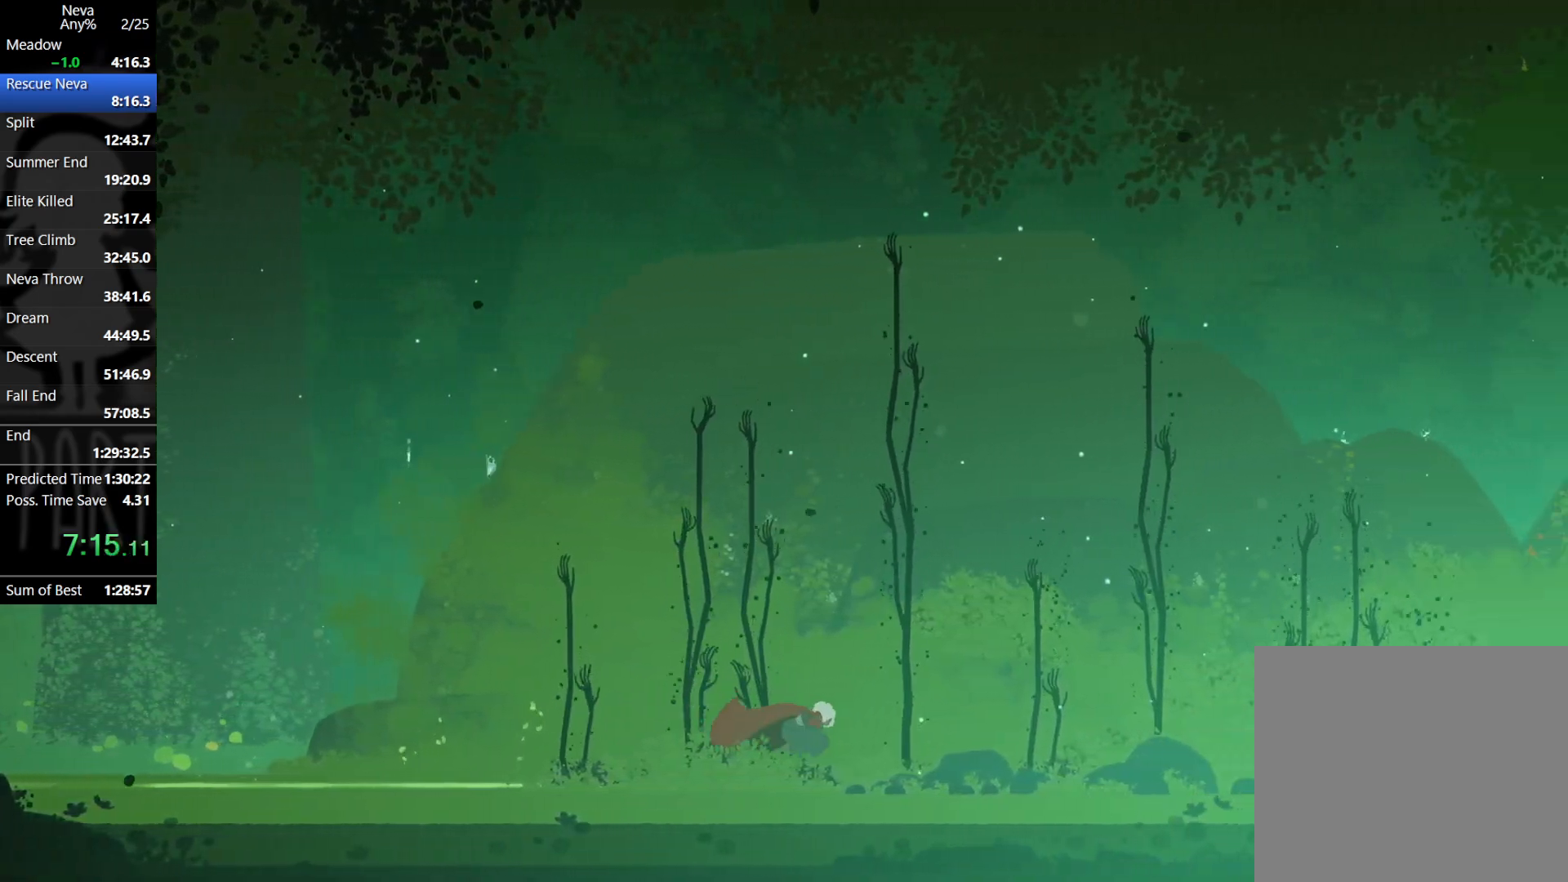
{"buttons": ["CROSS", "CIRCLE"], "left_stick": "right", "events": [[50, "left_stick", "left"], [200, "left_stick", "center"], [283, "left_stick", "right"], [417, "CROSS", "down"], [433, "CIRCLE", "down"]]}
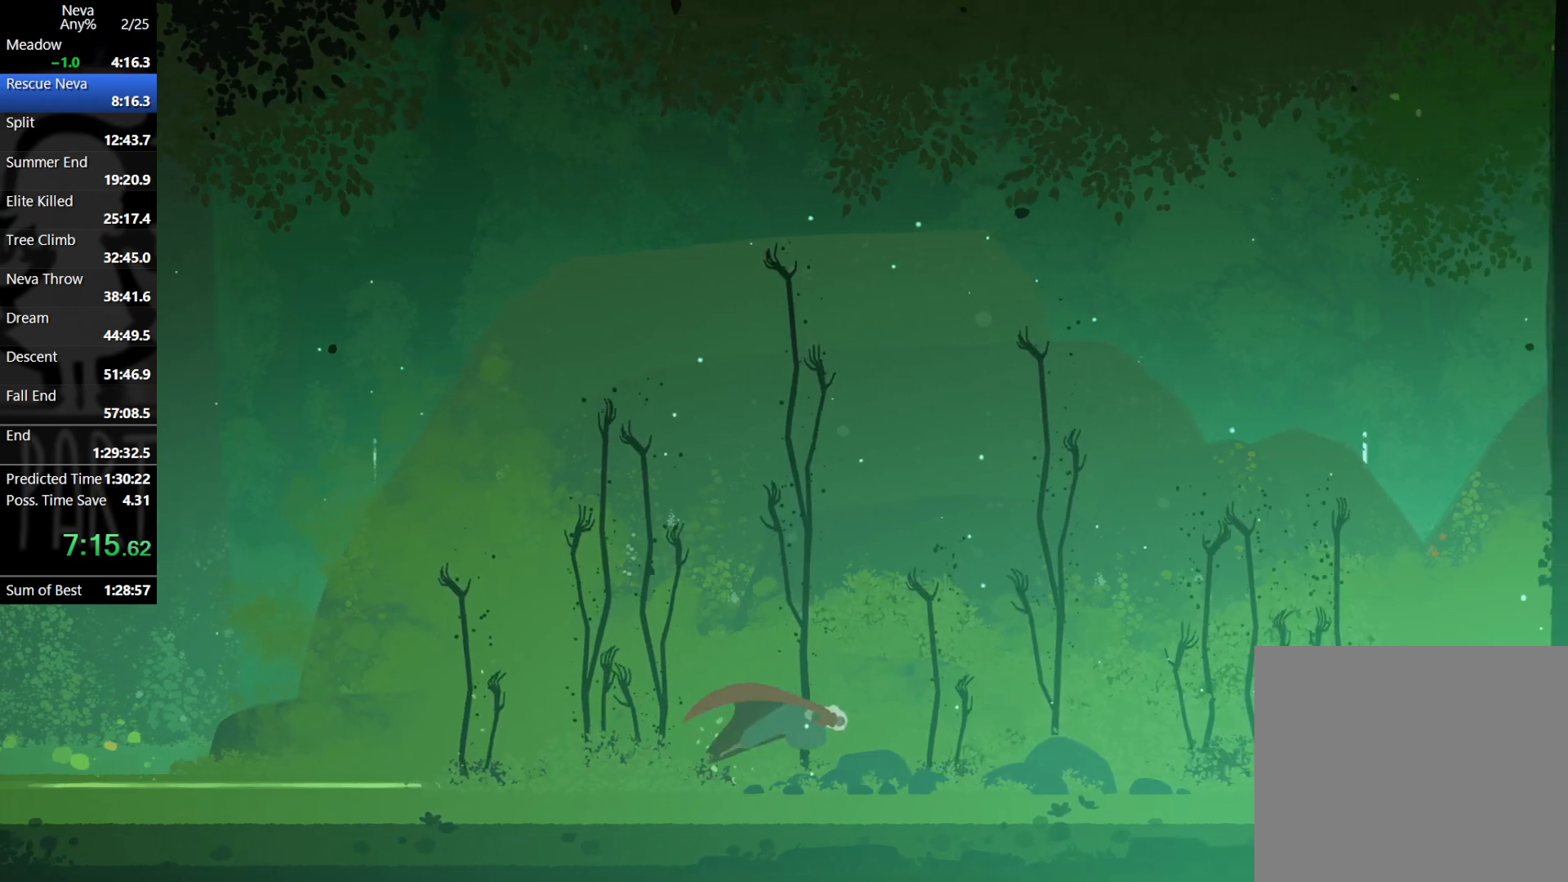
{"buttons": [], "left_stick": "left", "events": [[67, "CIRCLE", "up"], [100, "CROSS", "up"], [500, "left_stick", "left"]]}
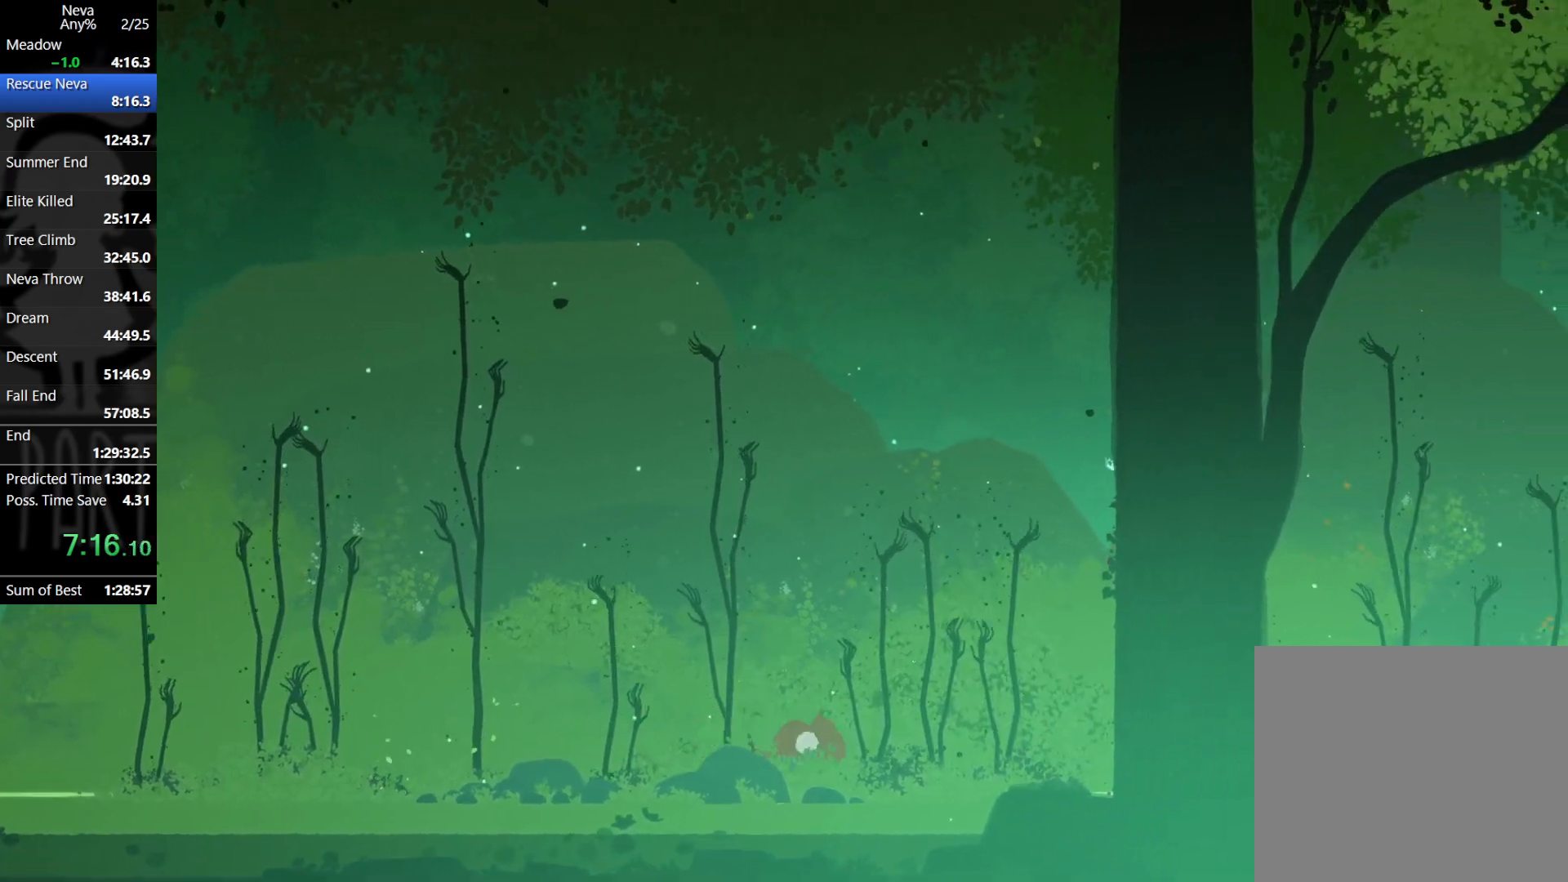
{"buttons": [], "left_stick": "right", "events": [[167, "left_stick", "right"], [300, "CIRCLE", "down"], [300, "CROSS", "down"], [417, "CIRCLE", "up"], [450, "CROSS", "up"]]}
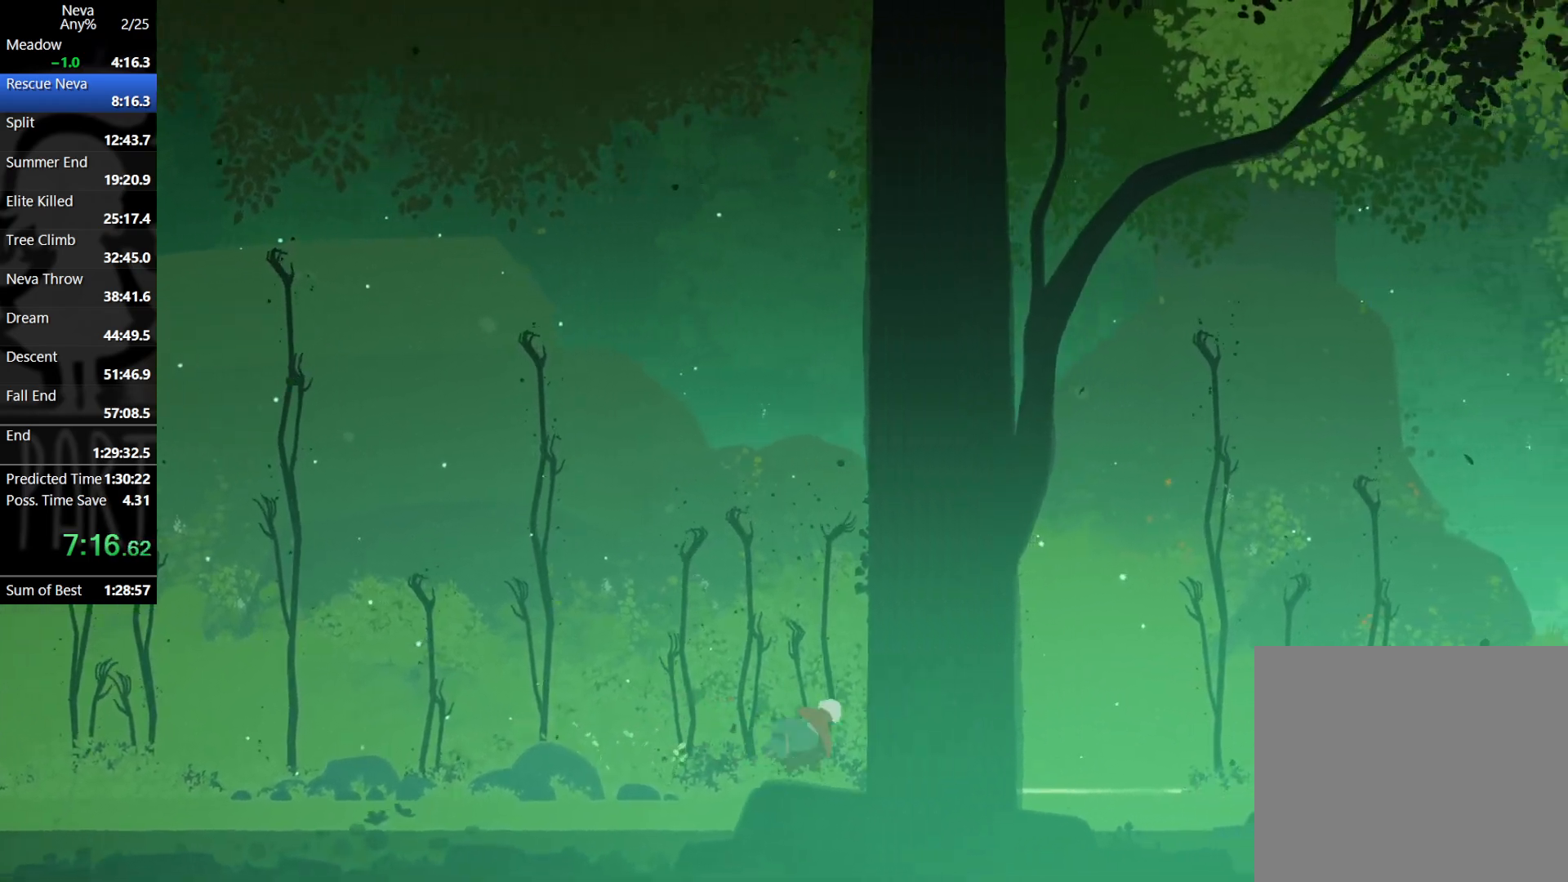
{"buttons": [], "left_stick": "right", "events": []}